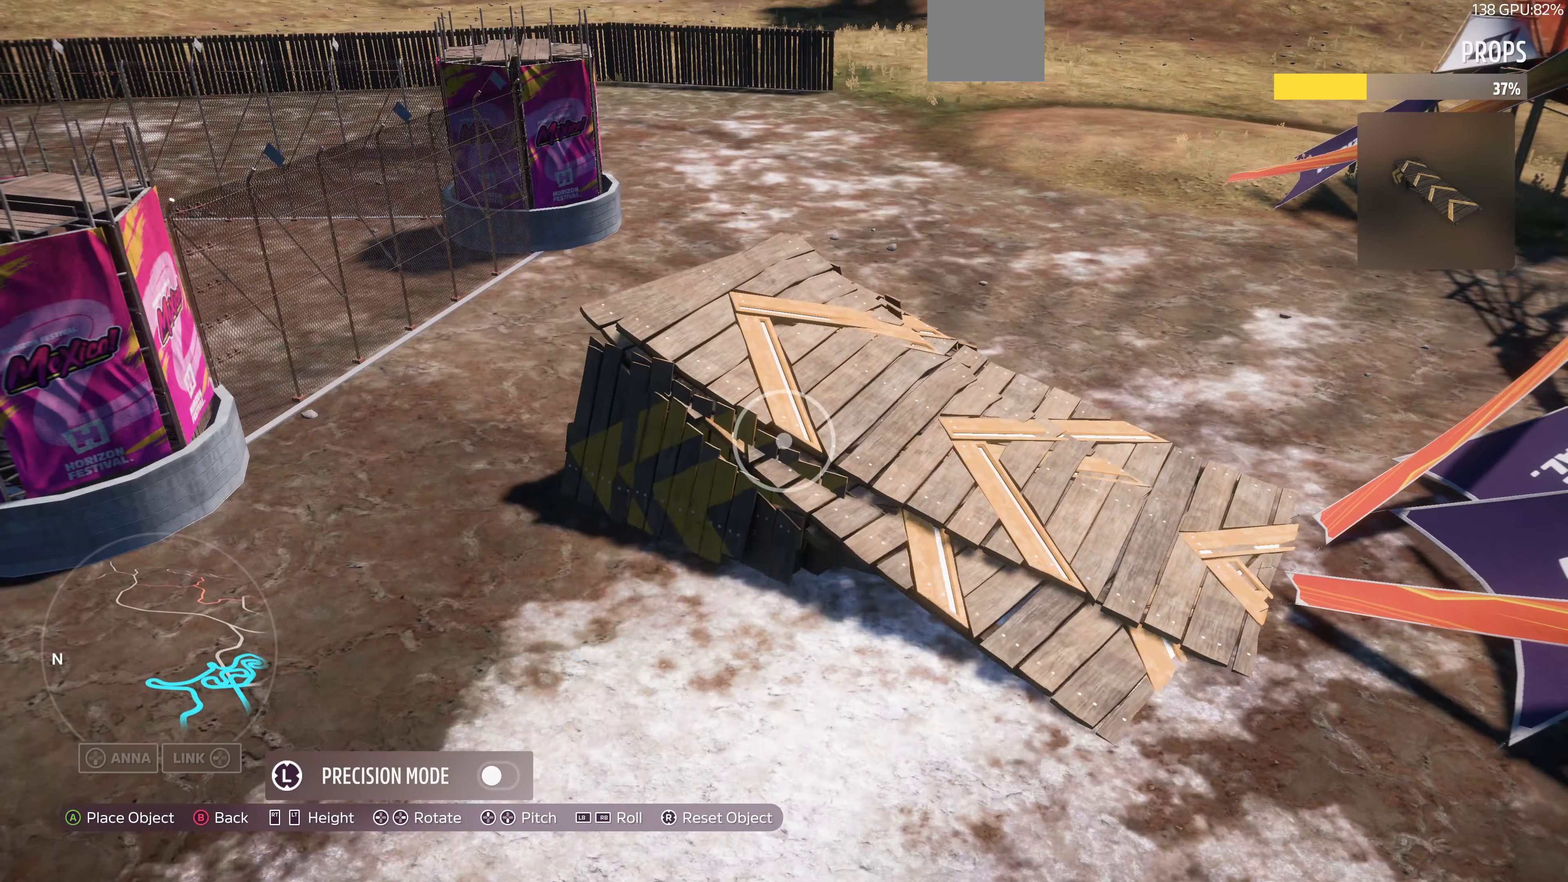
Gameplay with a controller (PlayStation layout); each line is a JSON object with the inputs held at the frame after it. "events" lists button and stick changes between this image and that frame as [ms after this image, input, new state], when the widget could be followed in between.
{"buttons": ["DPAD_RIGHT"], "left_stick": "center", "right_stick": "center", "events": []}
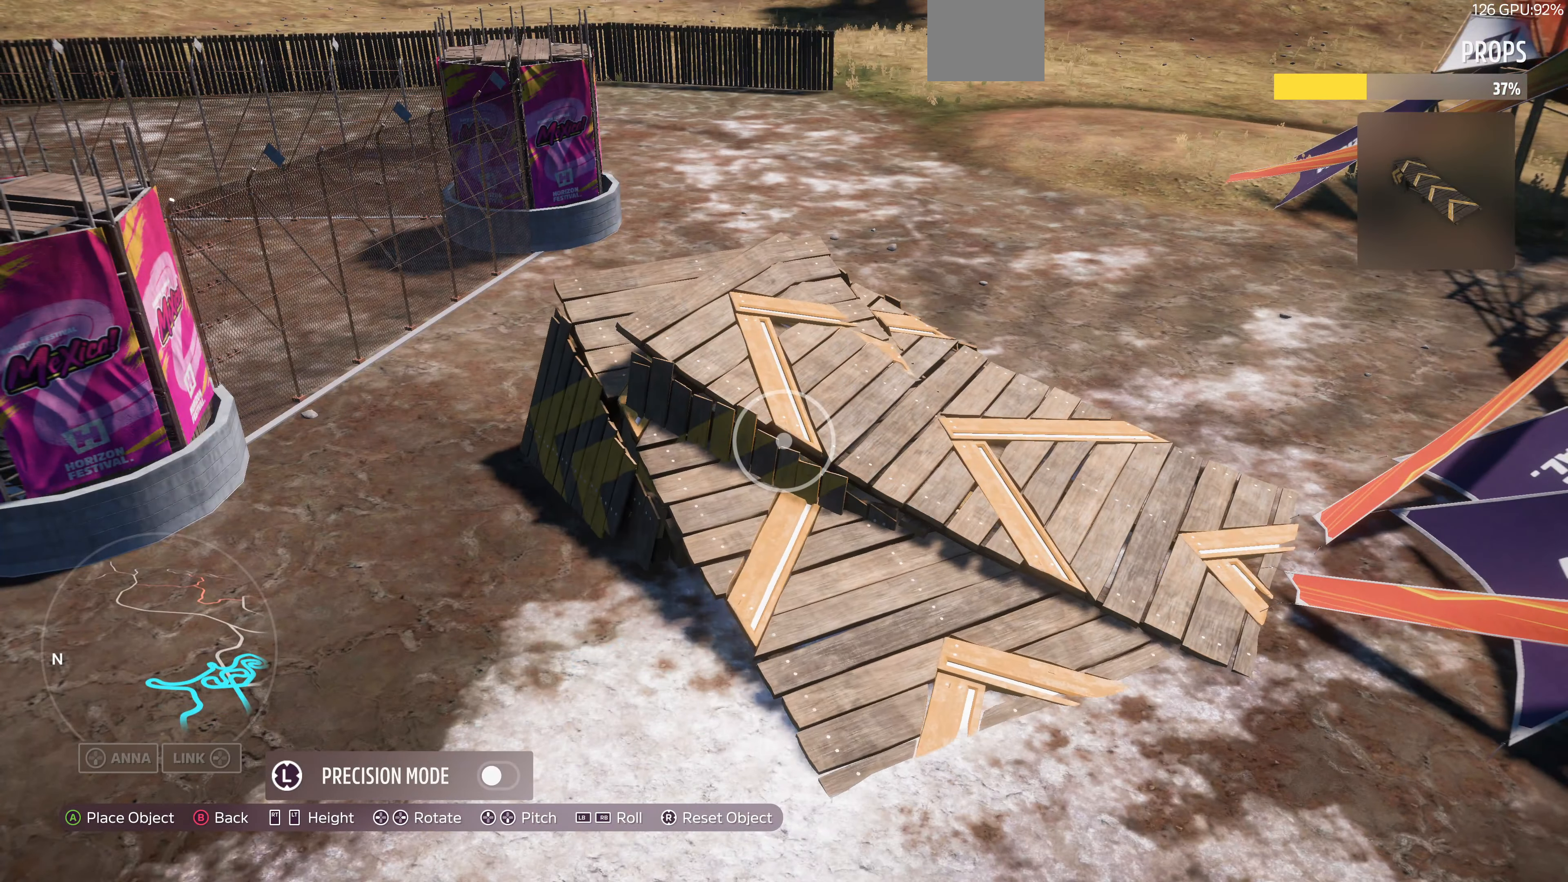
{"buttons": ["DPAD_RIGHT"], "left_stick": "center", "right_stick": "center", "events": []}
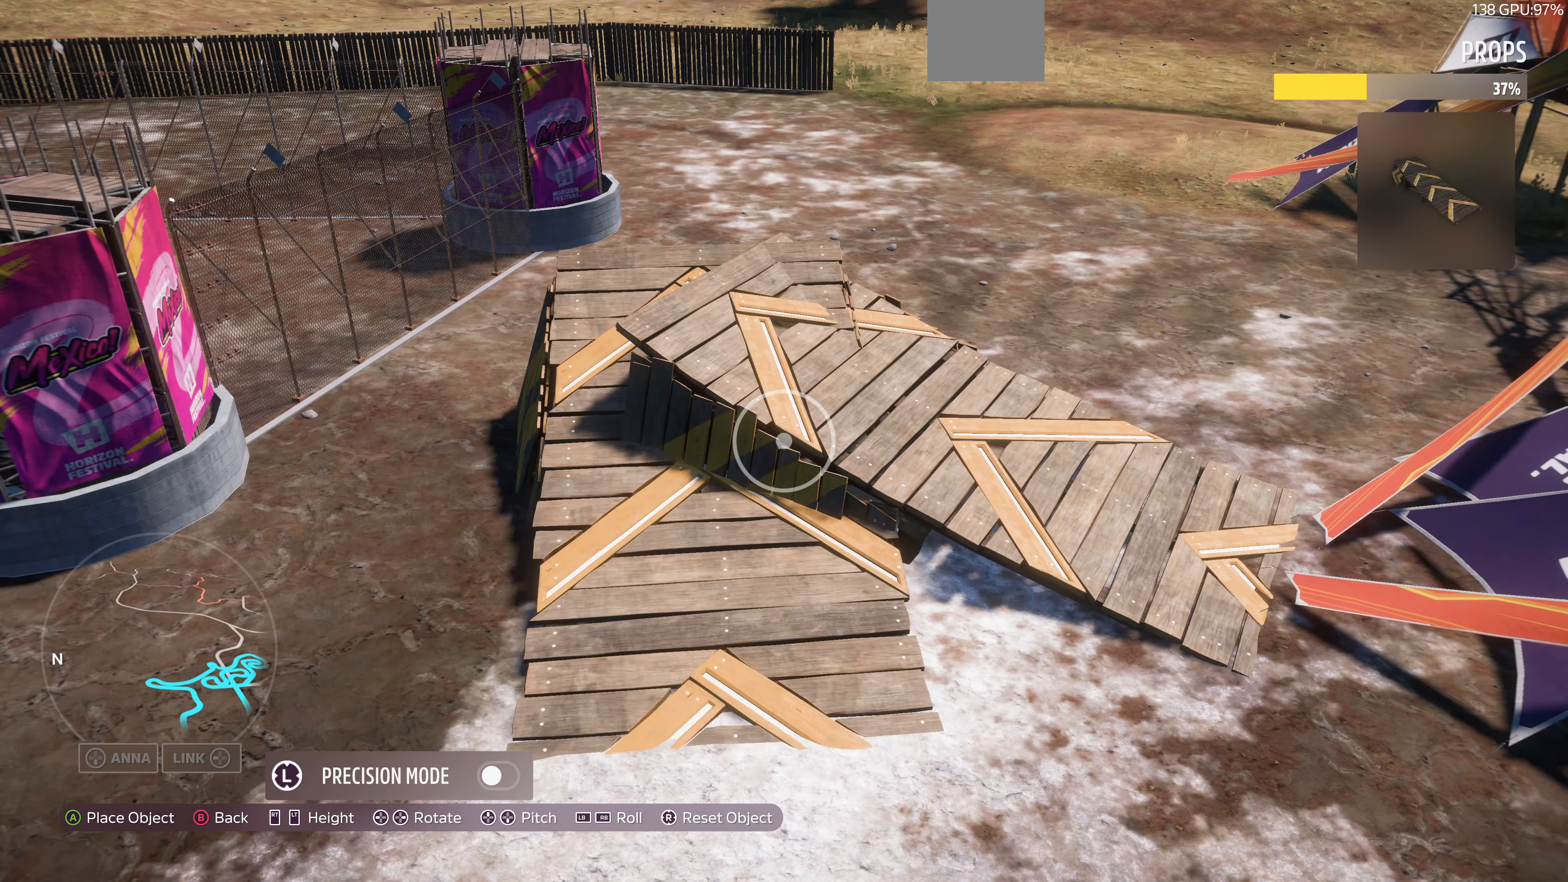
{"buttons": ["DPAD_RIGHT"], "left_stick": "center", "right_stick": "center", "events": []}
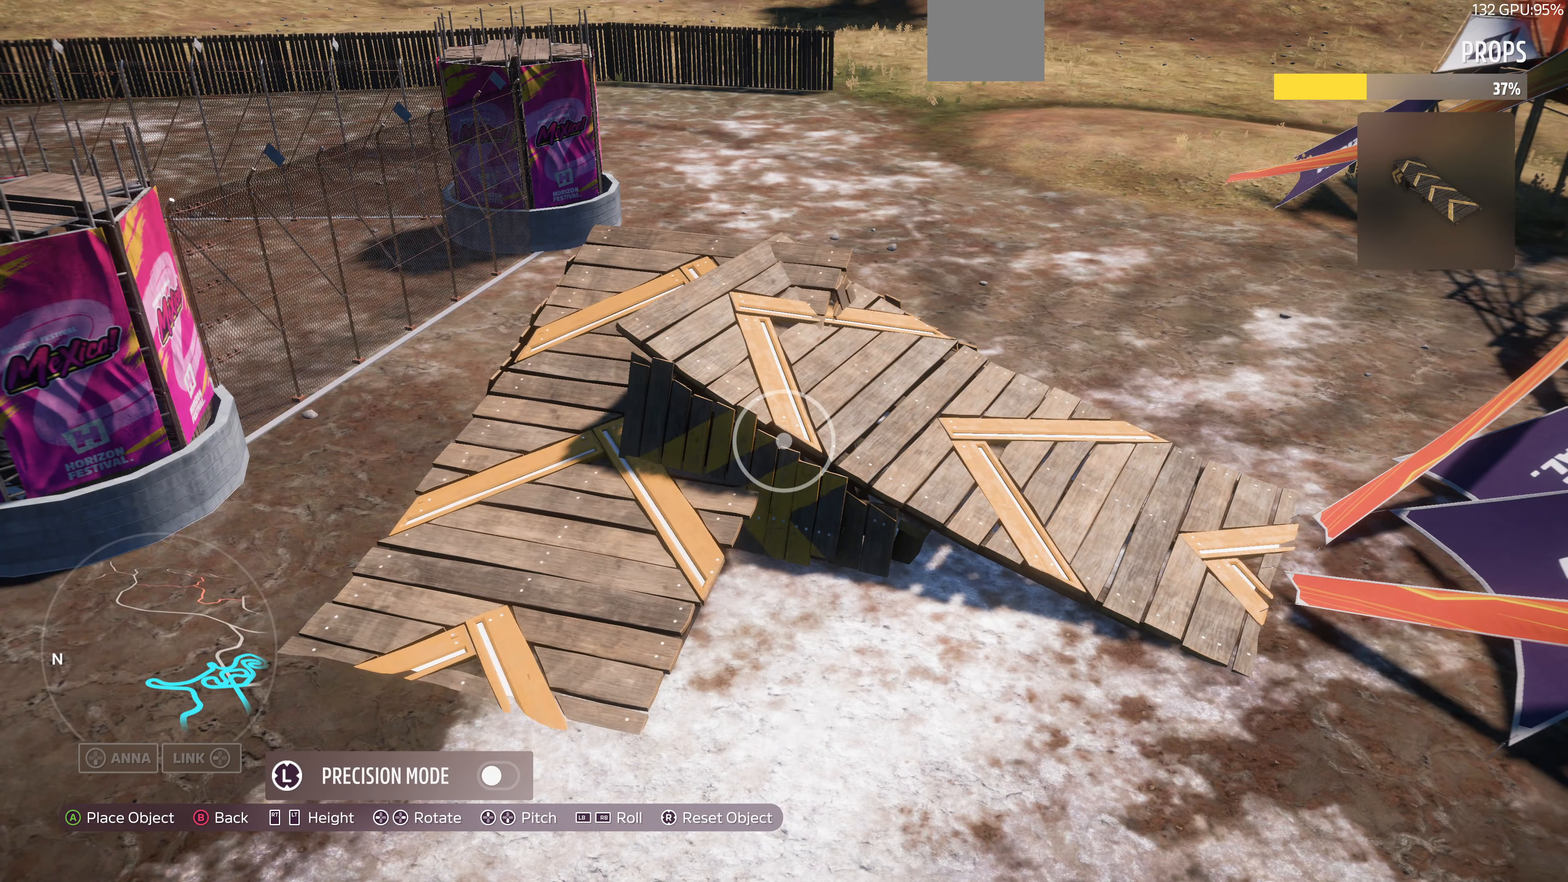
{"buttons": ["DPAD_RIGHT"], "left_stick": "center", "right_stick": "center", "events": []}
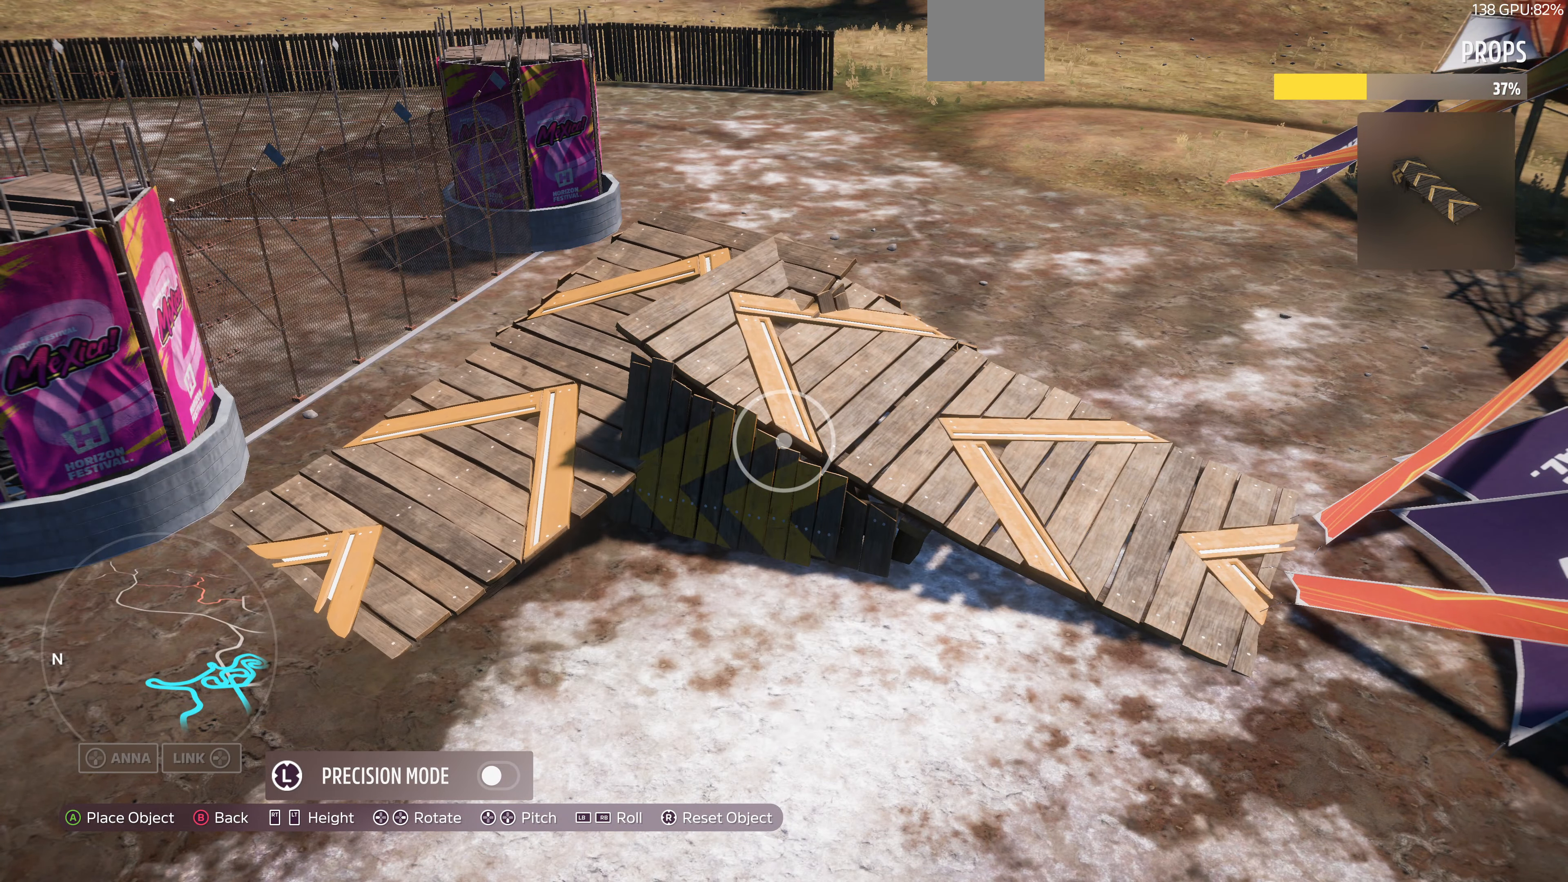
{"buttons": ["DPAD_RIGHT"], "left_stick": "center", "right_stick": "center", "events": []}
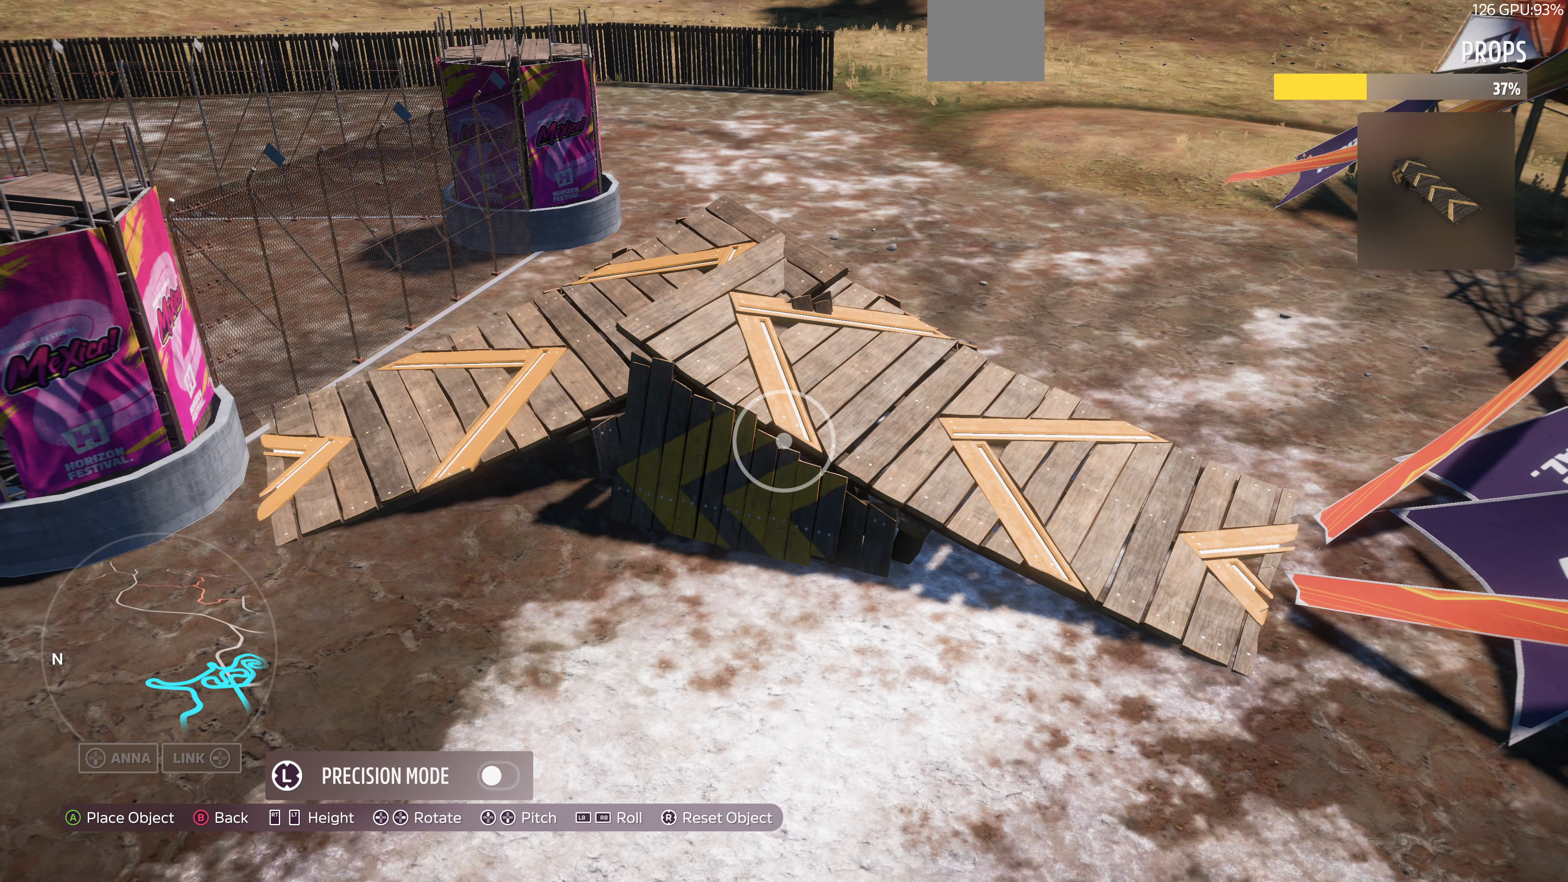
{"buttons": ["DPAD_RIGHT"], "left_stick": "center", "right_stick": "center", "events": []}
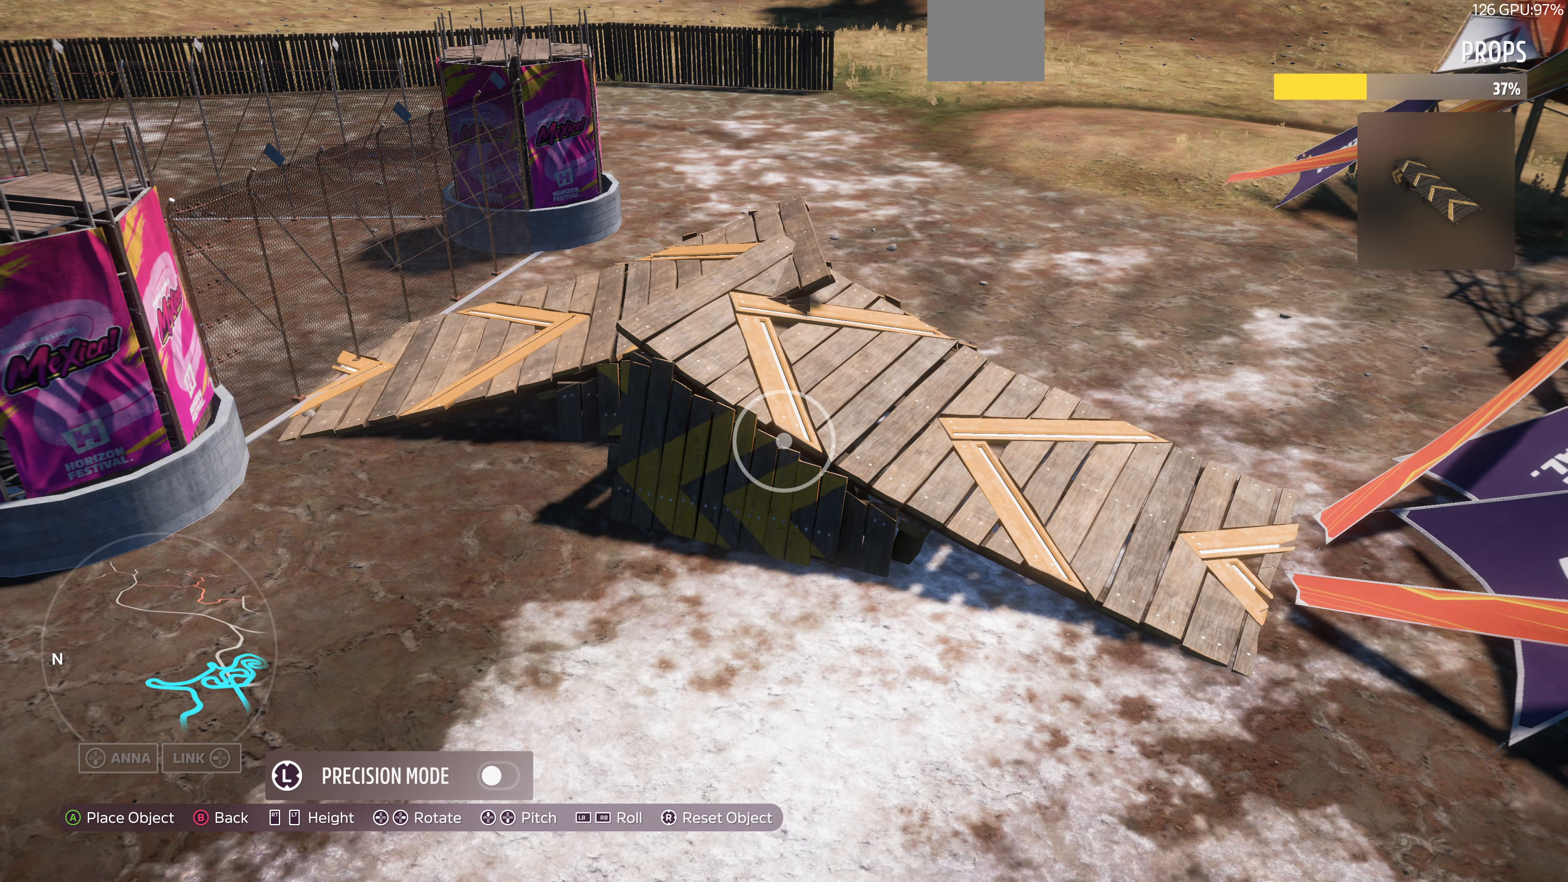
{"buttons": [], "left_stick": "center", "right_stick": "center", "events": [[434, "DPAD_RIGHT", "up"]]}
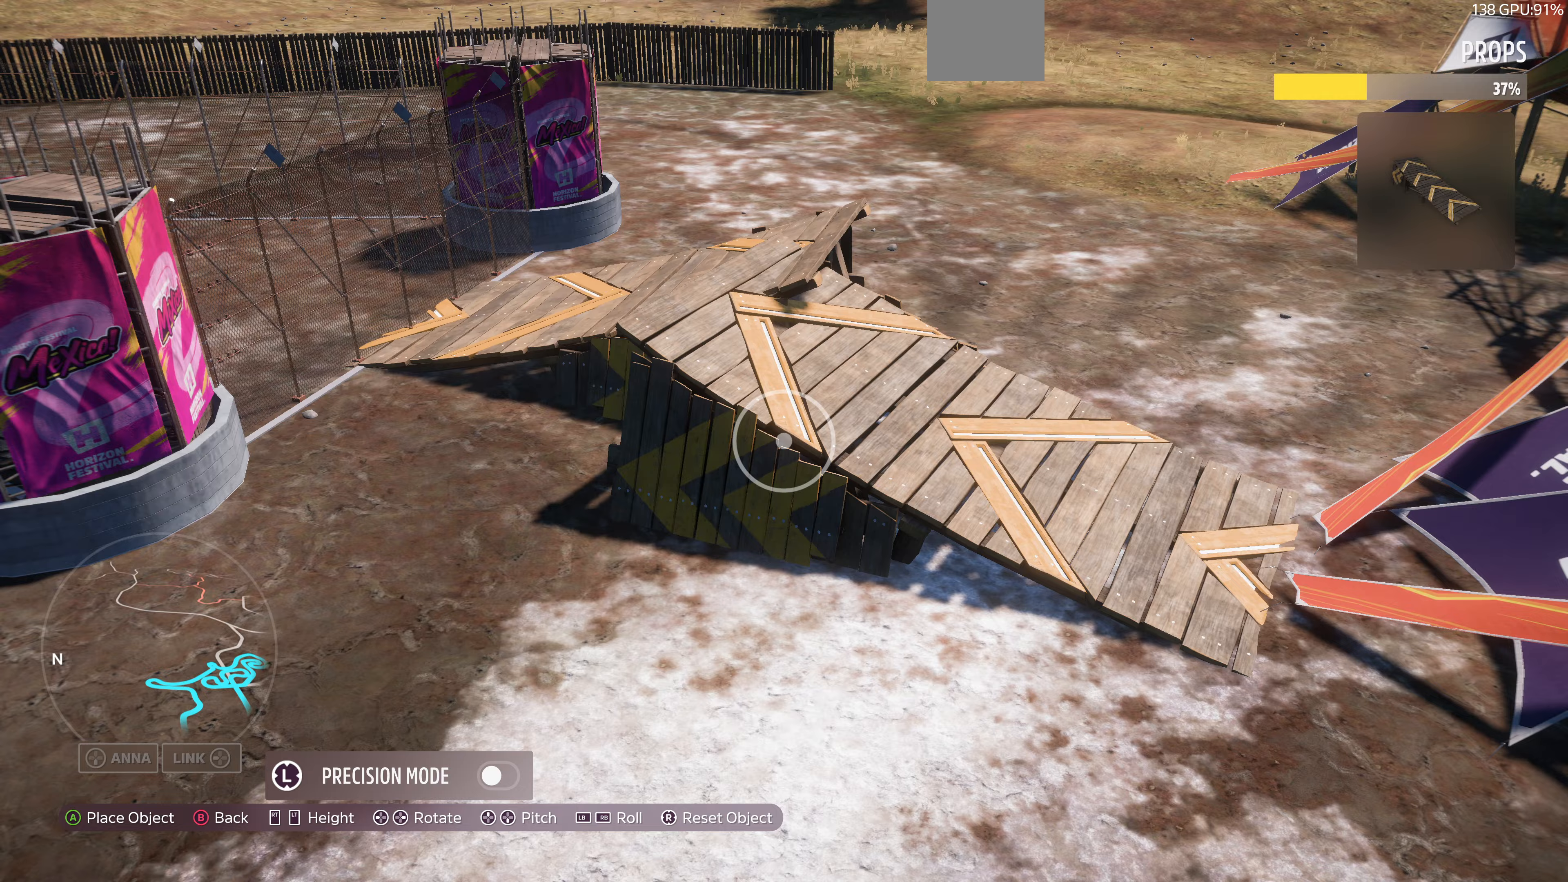
{"buttons": [], "left_stick": "down", "right_stick": "center", "events": [[33, "left_stick", "down"]]}
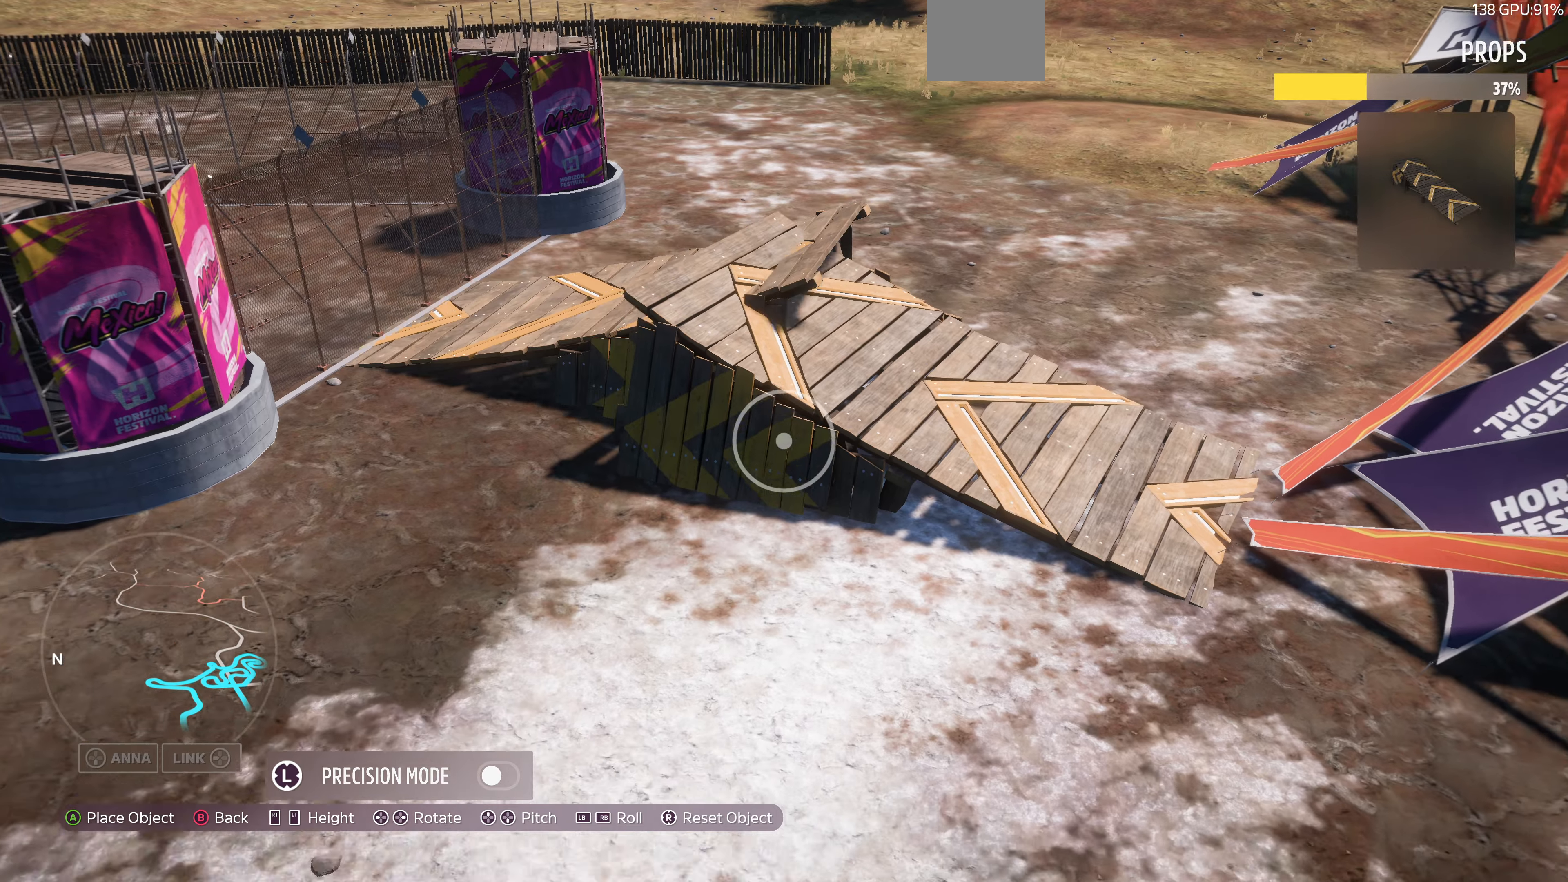
{"buttons": [], "left_stick": "center", "right_stick": "center", "events": [[367, "left_stick", "center"]]}
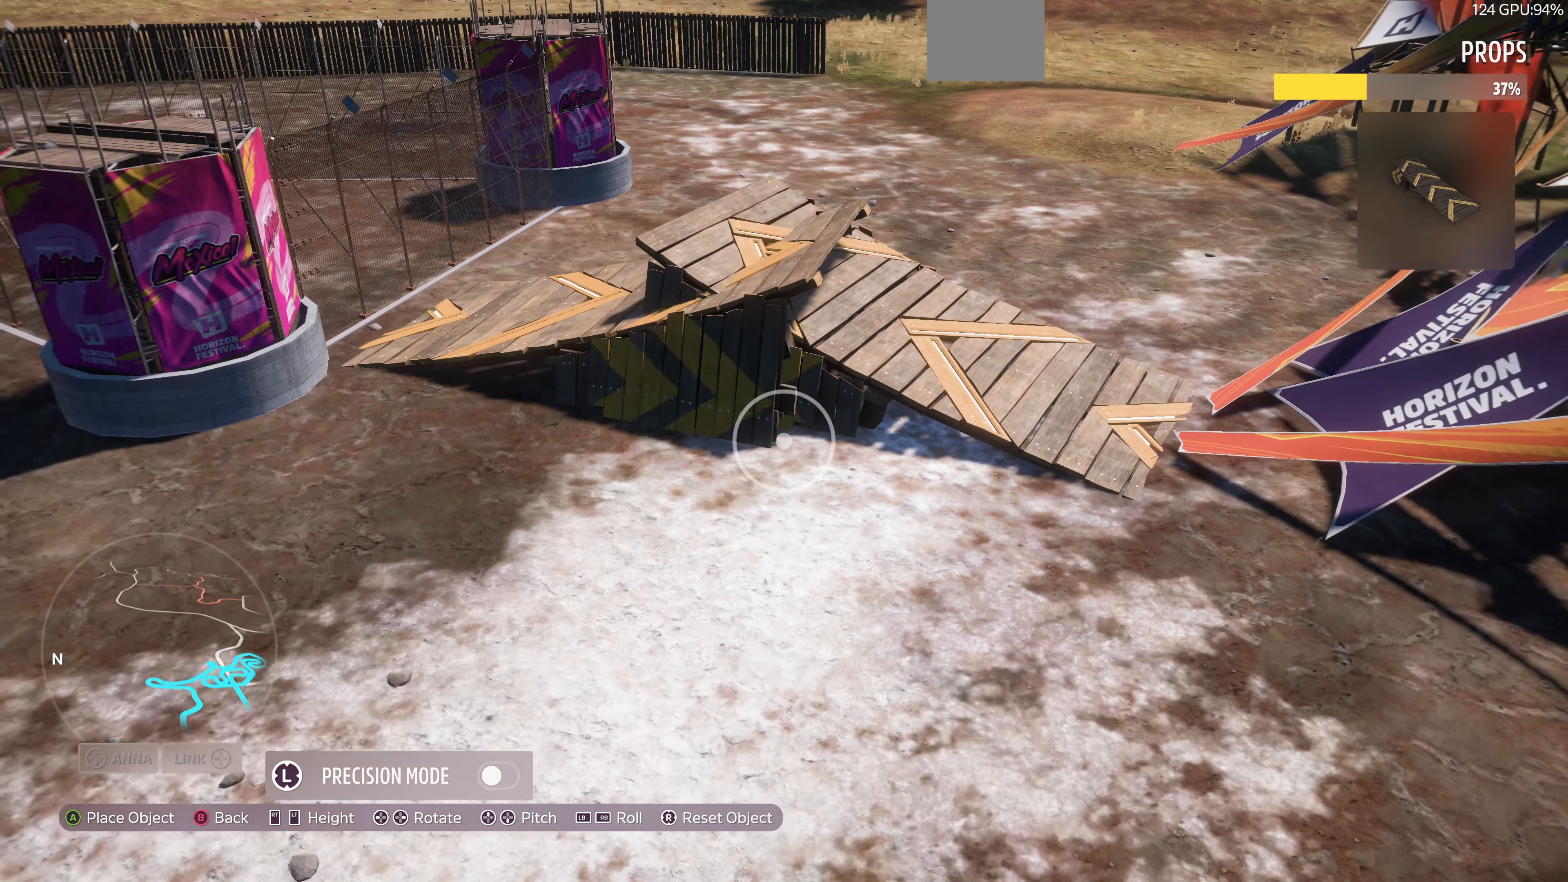
{"buttons": [], "left_stick": "center", "right_stick": "center", "events": [[133, "left_stick", "up-right"], [467, "left_stick", "center"]]}
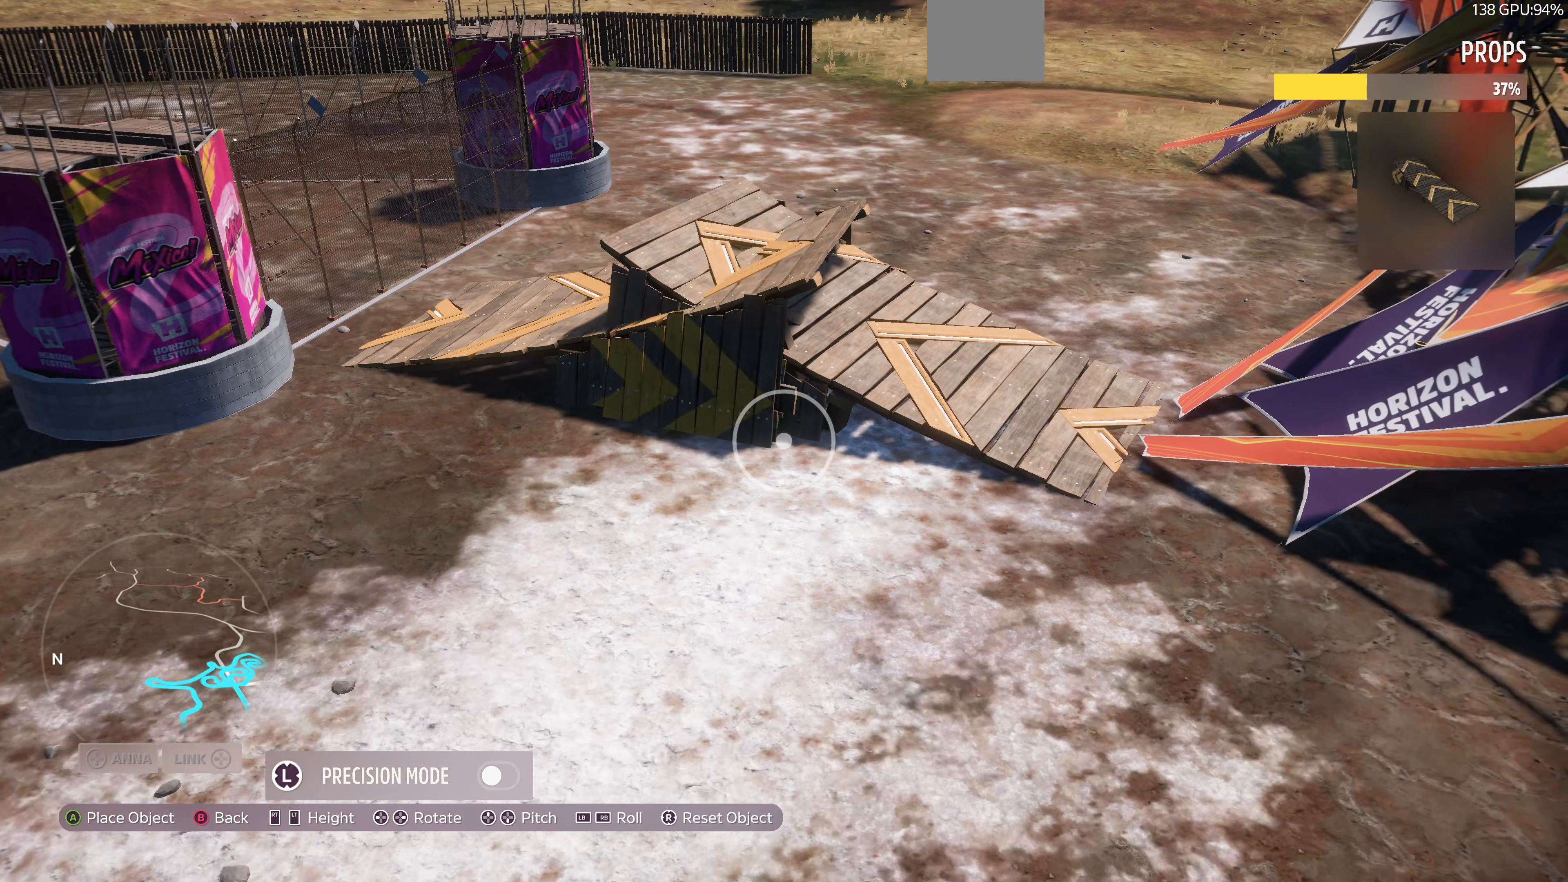
{"buttons": [], "left_stick": "center", "right_stick": "center", "events": [[200, "left_stick", "right"], [467, "left_stick", "center"]]}
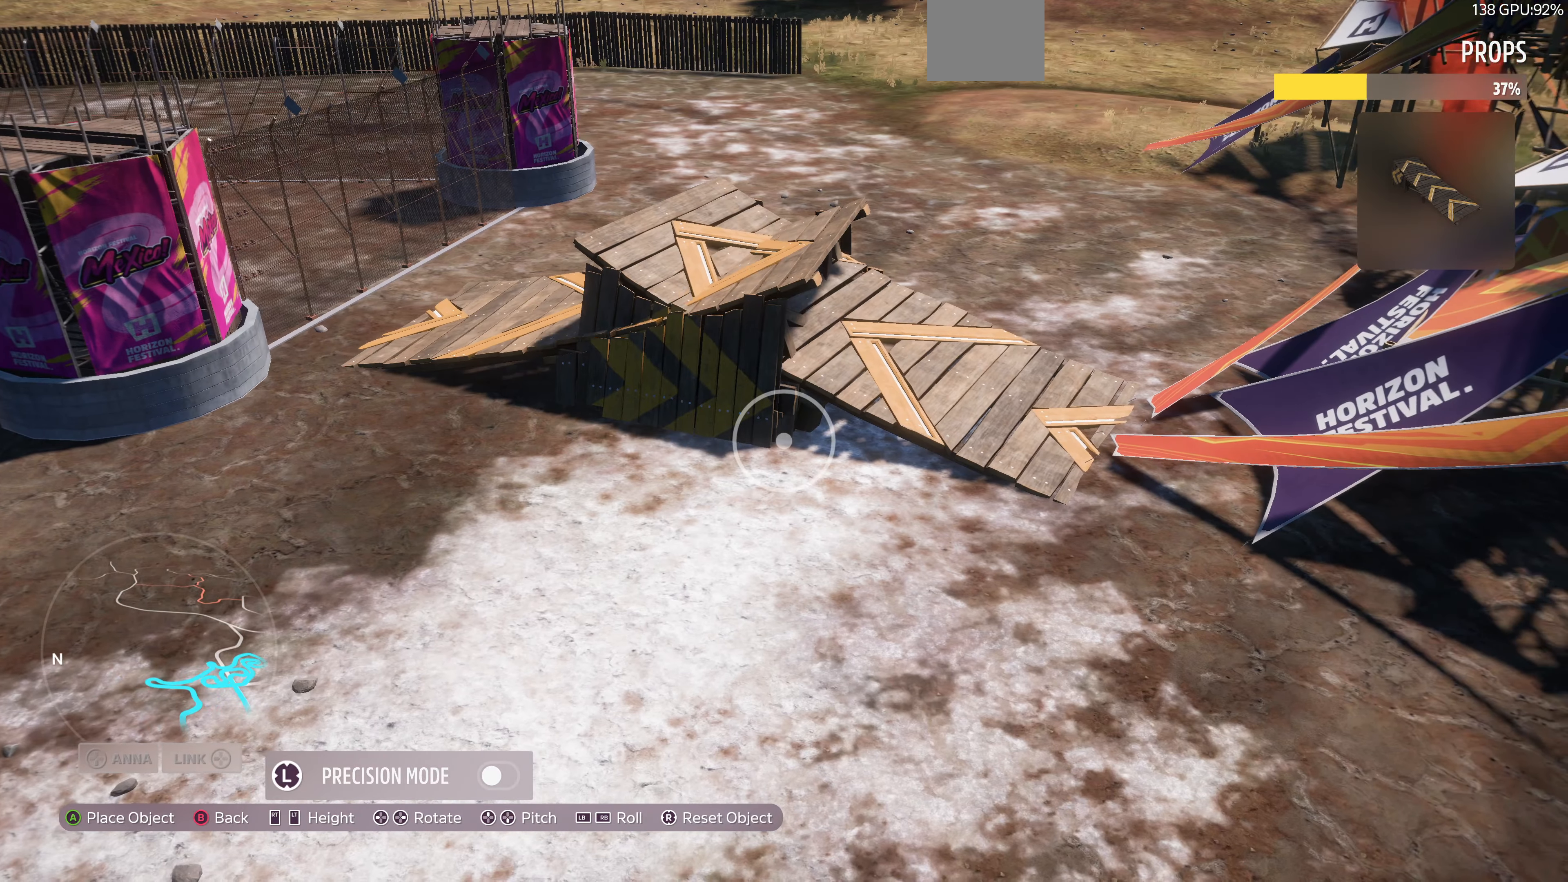
{"buttons": [], "left_stick": "down-left", "right_stick": "center", "events": [[433, "left_stick", "down-left"]]}
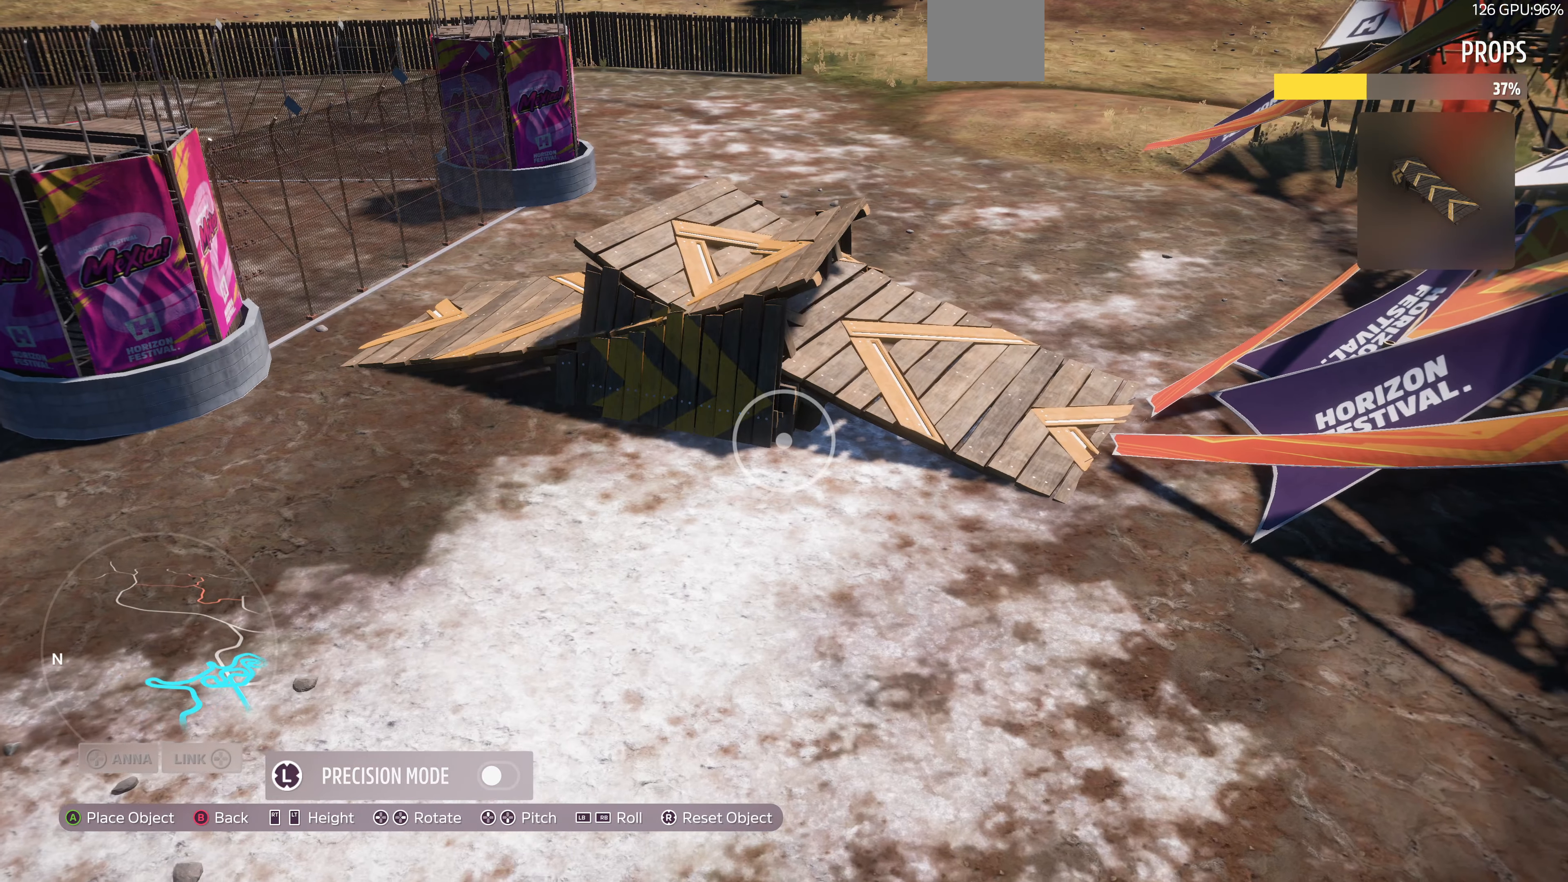
{"buttons": [], "left_stick": "center", "right_stick": "center", "events": [[133, "left_stick", "center"], [233, "left_stick", "down-left"], [467, "left_stick", "center"]]}
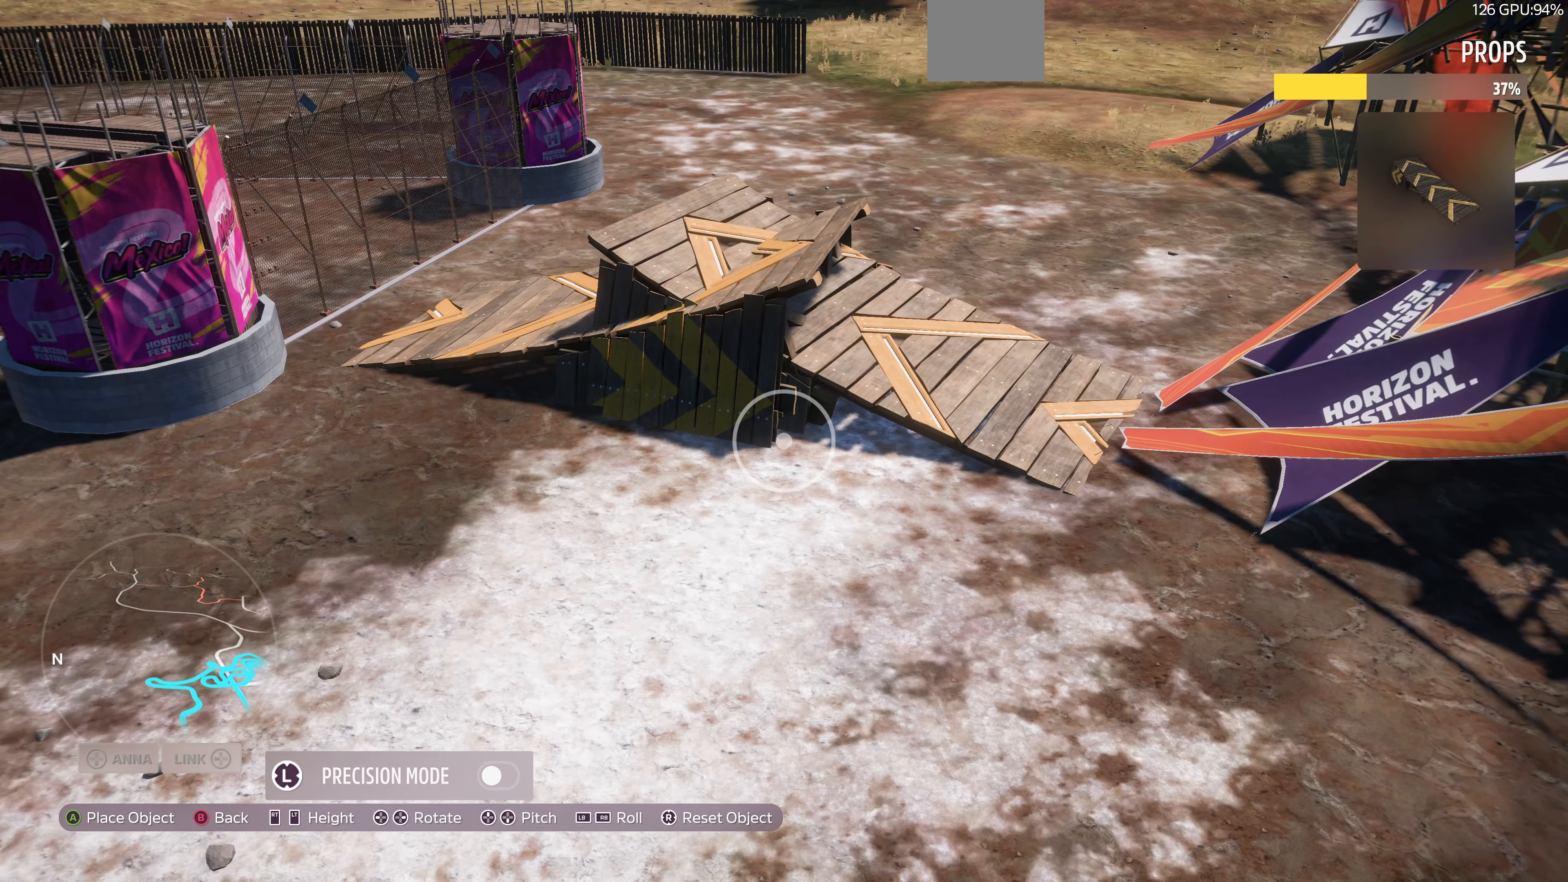
{"buttons": [], "left_stick": "center", "right_stick": "center", "events": [[33, "left_stick", "up-right"], [267, "left_stick", "down"], [467, "left_stick", "center"]]}
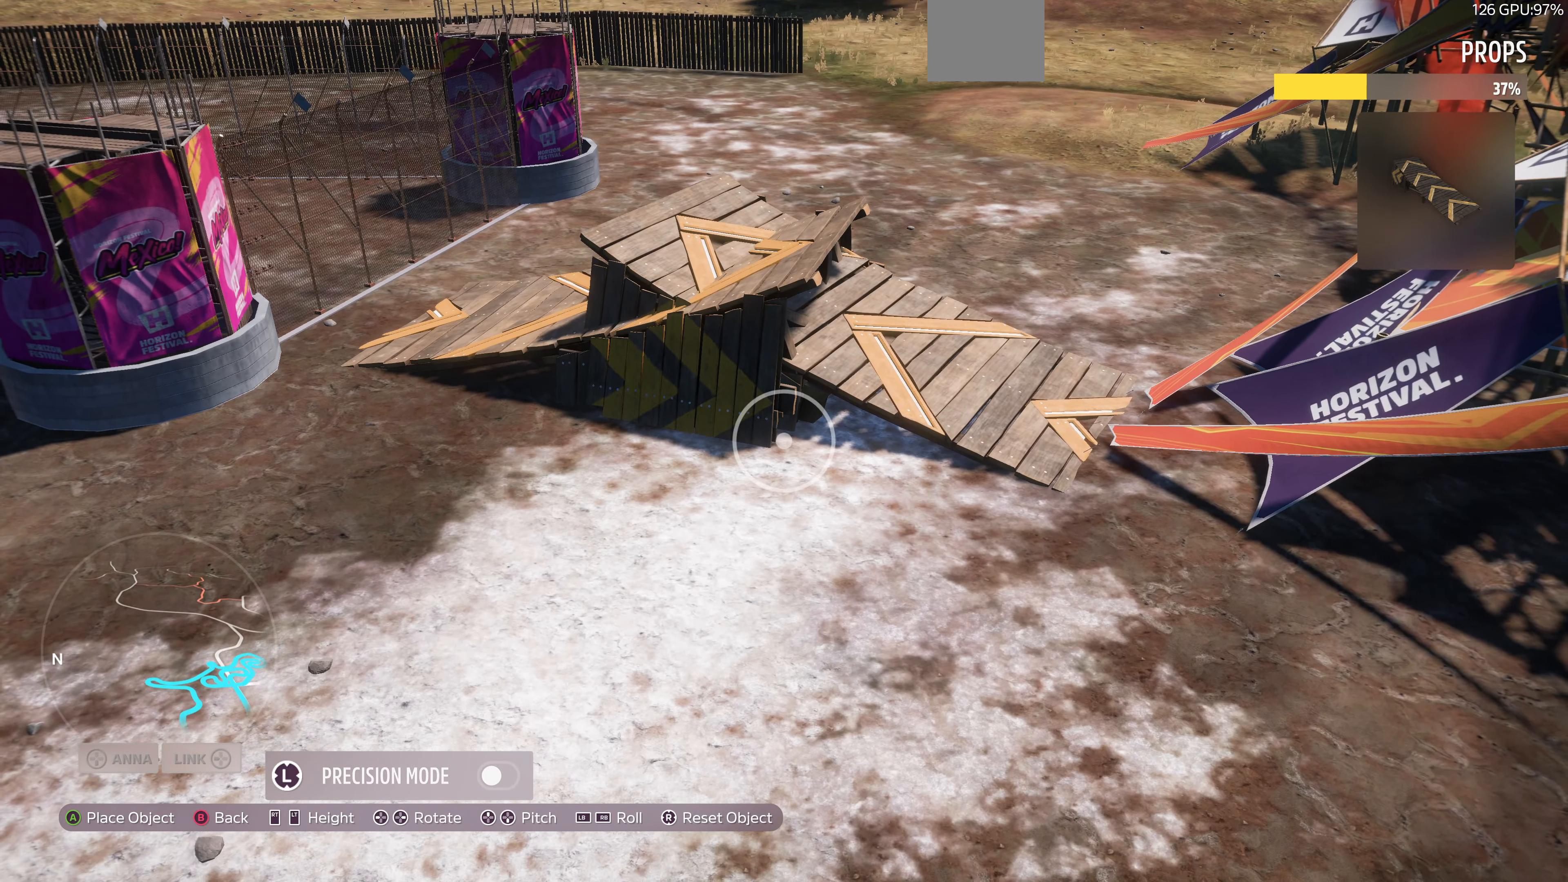
{"buttons": [], "left_stick": "center", "right_stick": "center", "events": []}
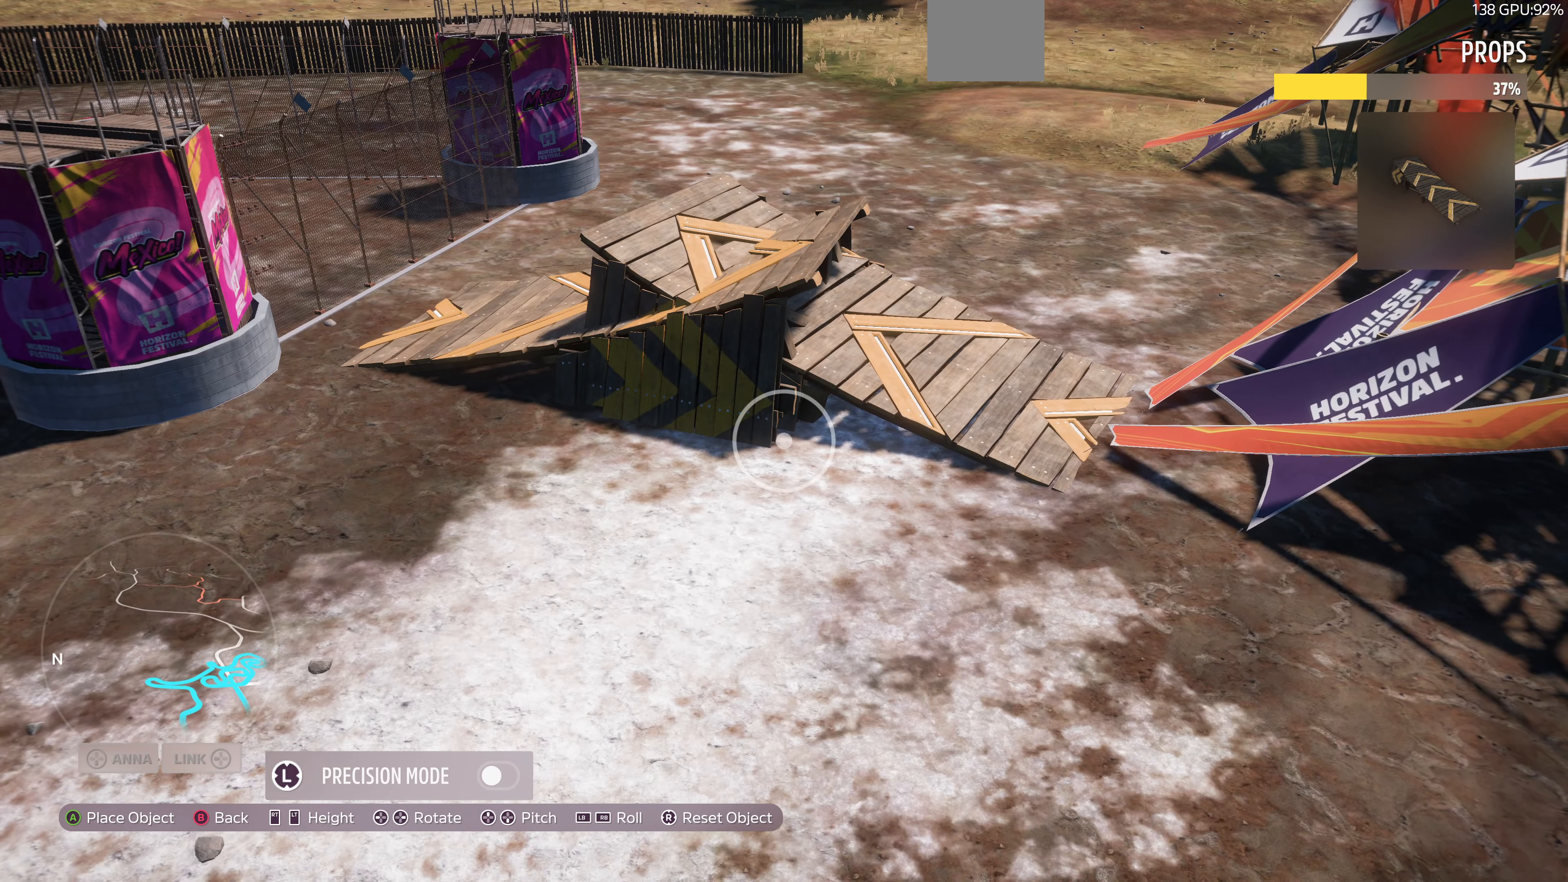
{"buttons": [], "left_stick": "center", "right_stick": "center", "events": [[233, "left_stick", "down-left"], [433, "left_stick", "center"]]}
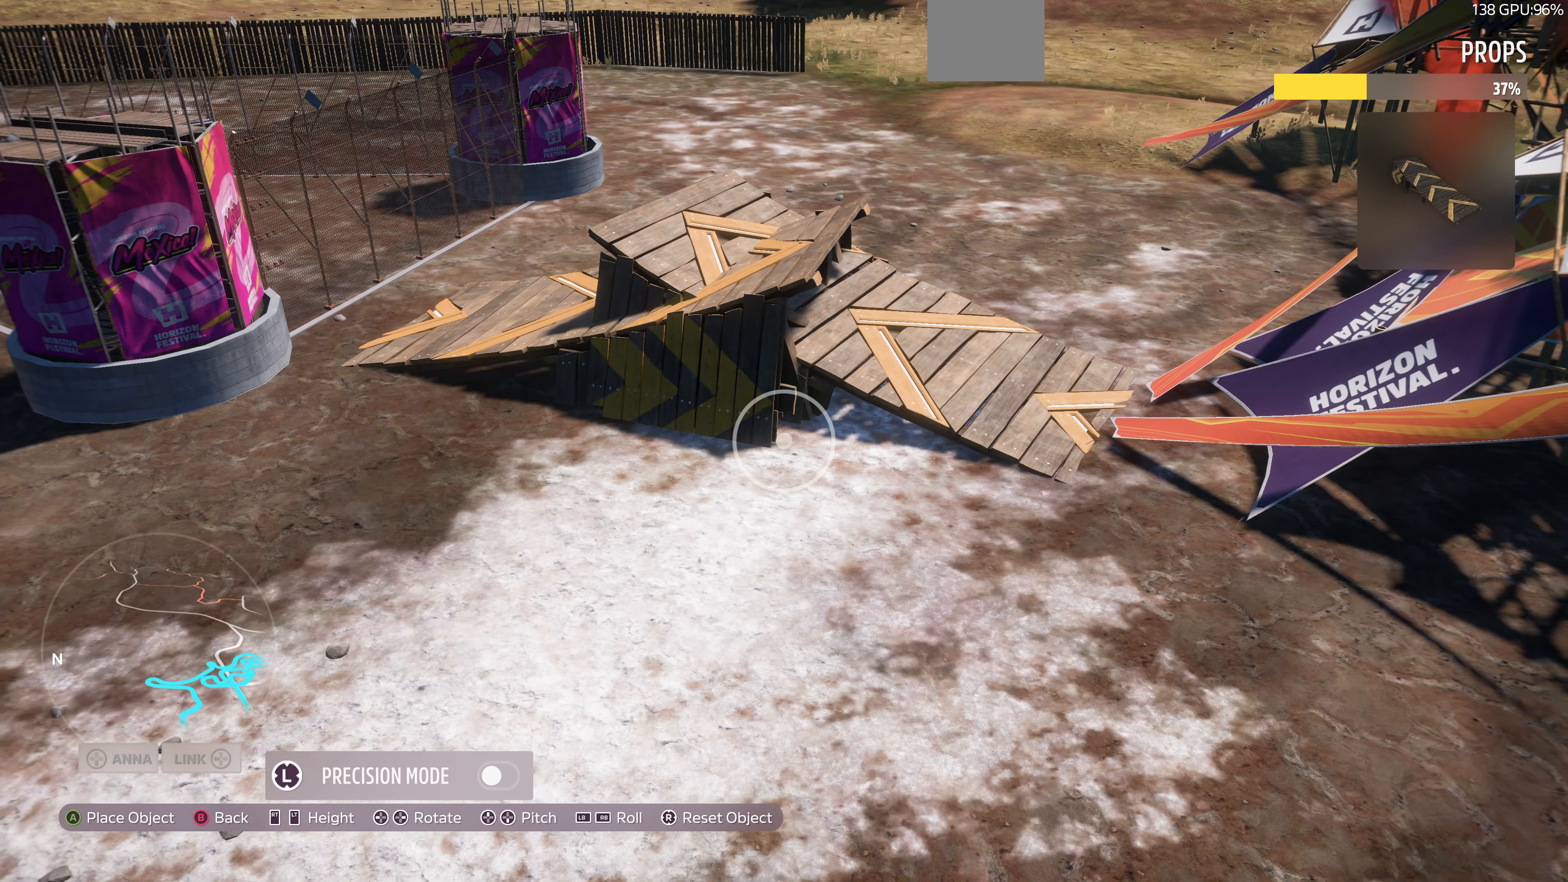
{"buttons": [], "left_stick": "center", "right_stick": "center", "events": [[133, "left_stick", "up-right"], [367, "left_stick", "center"]]}
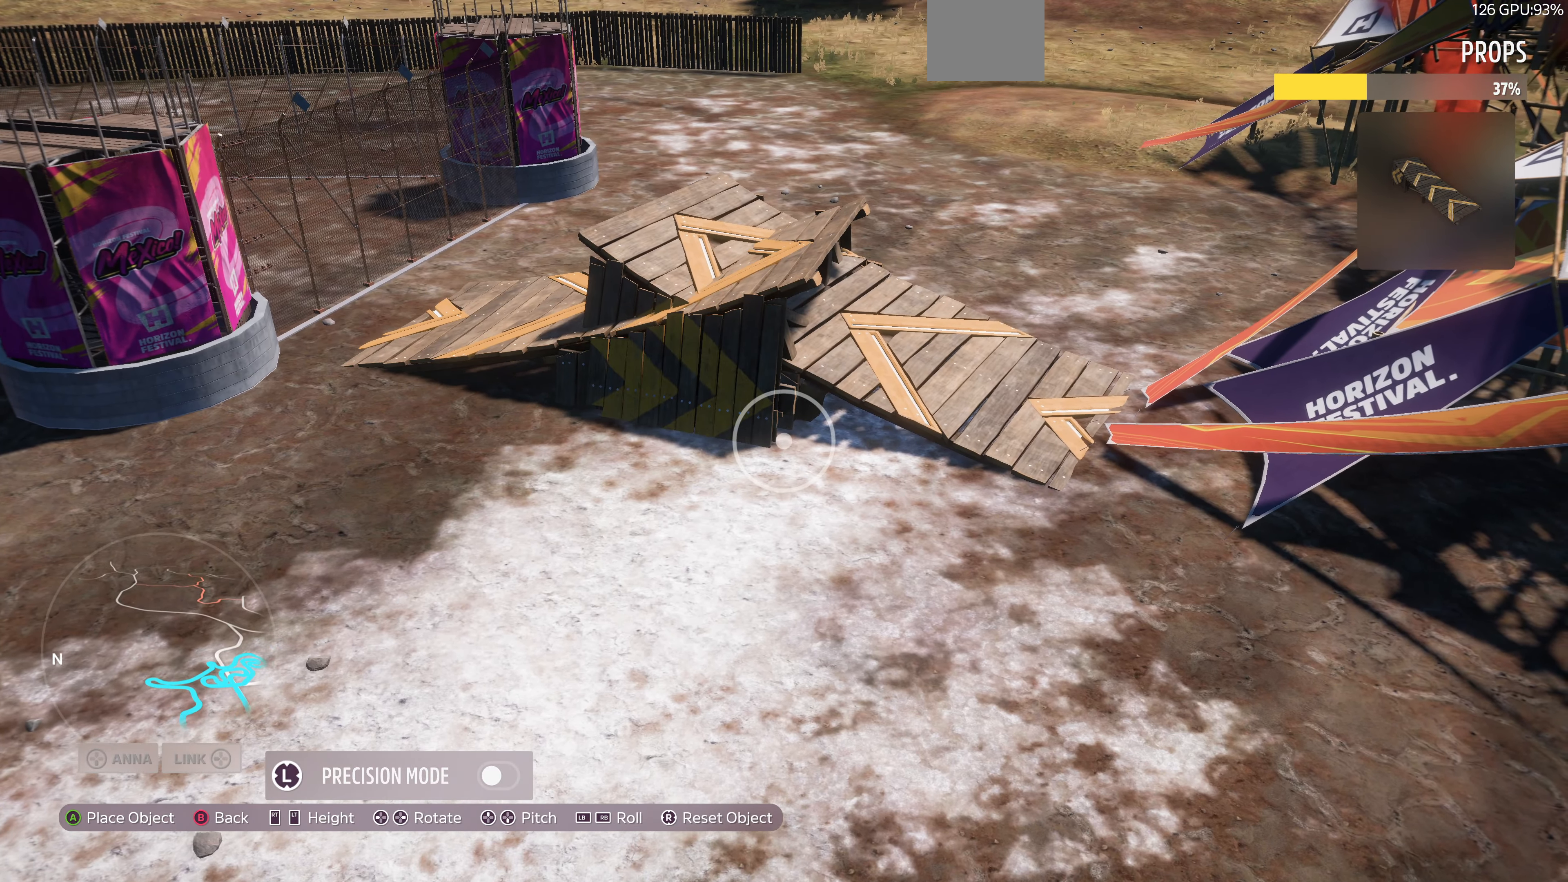
{"buttons": [], "left_stick": "up-right", "right_stick": "center", "events": [[133, "CROSS", "down"], [133, "left_stick", "up-right"], [233, "CROSS", "up"]]}
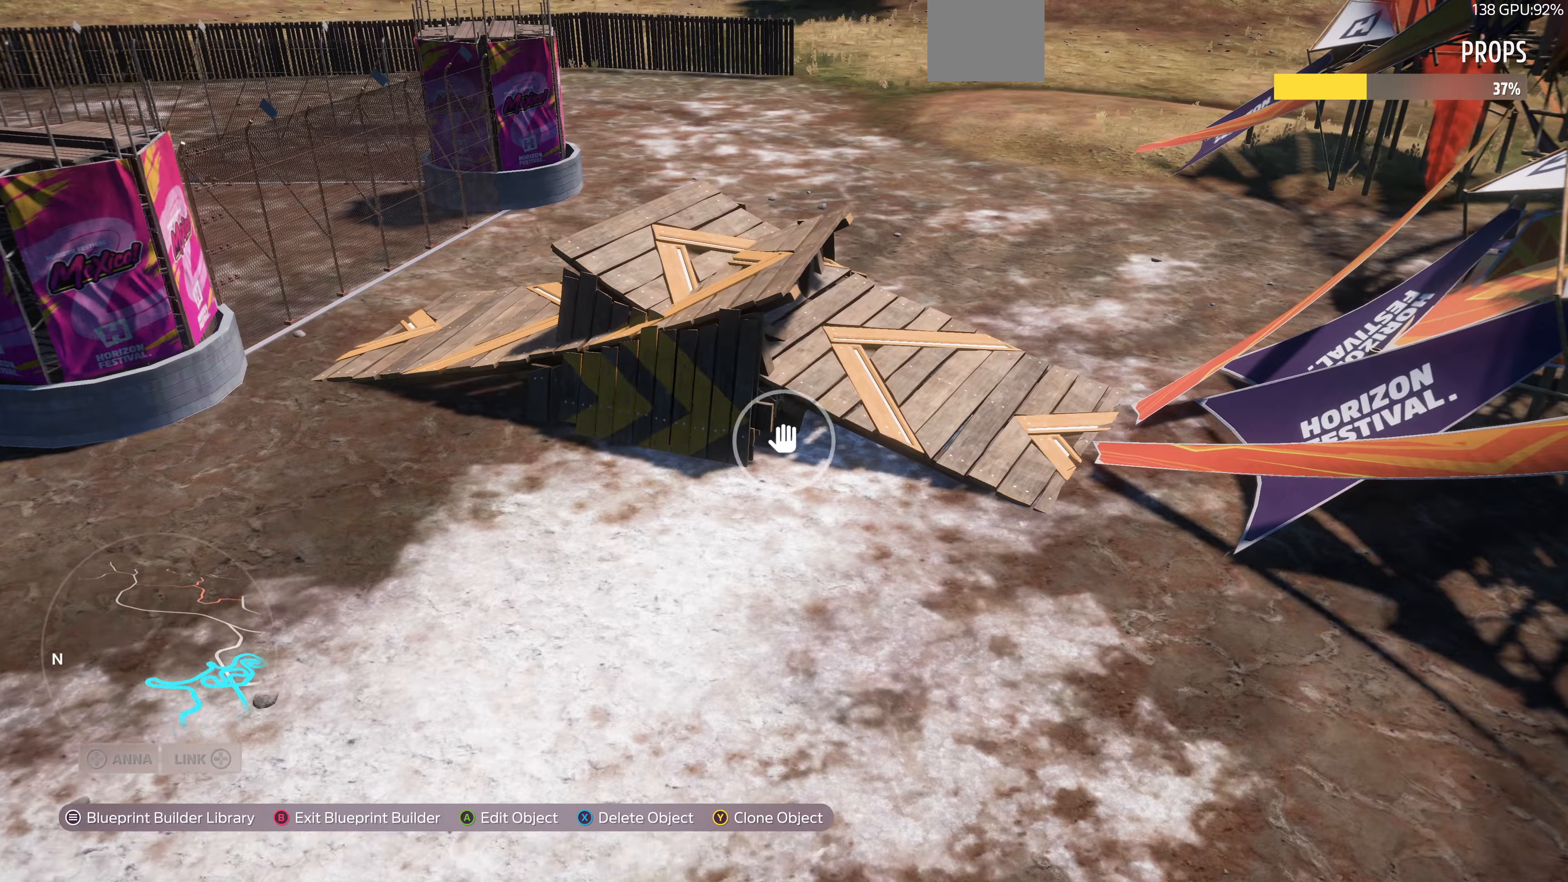
{"buttons": [], "left_stick": "up-right", "right_stick": "left", "events": [[200, "right_stick", "left"]]}
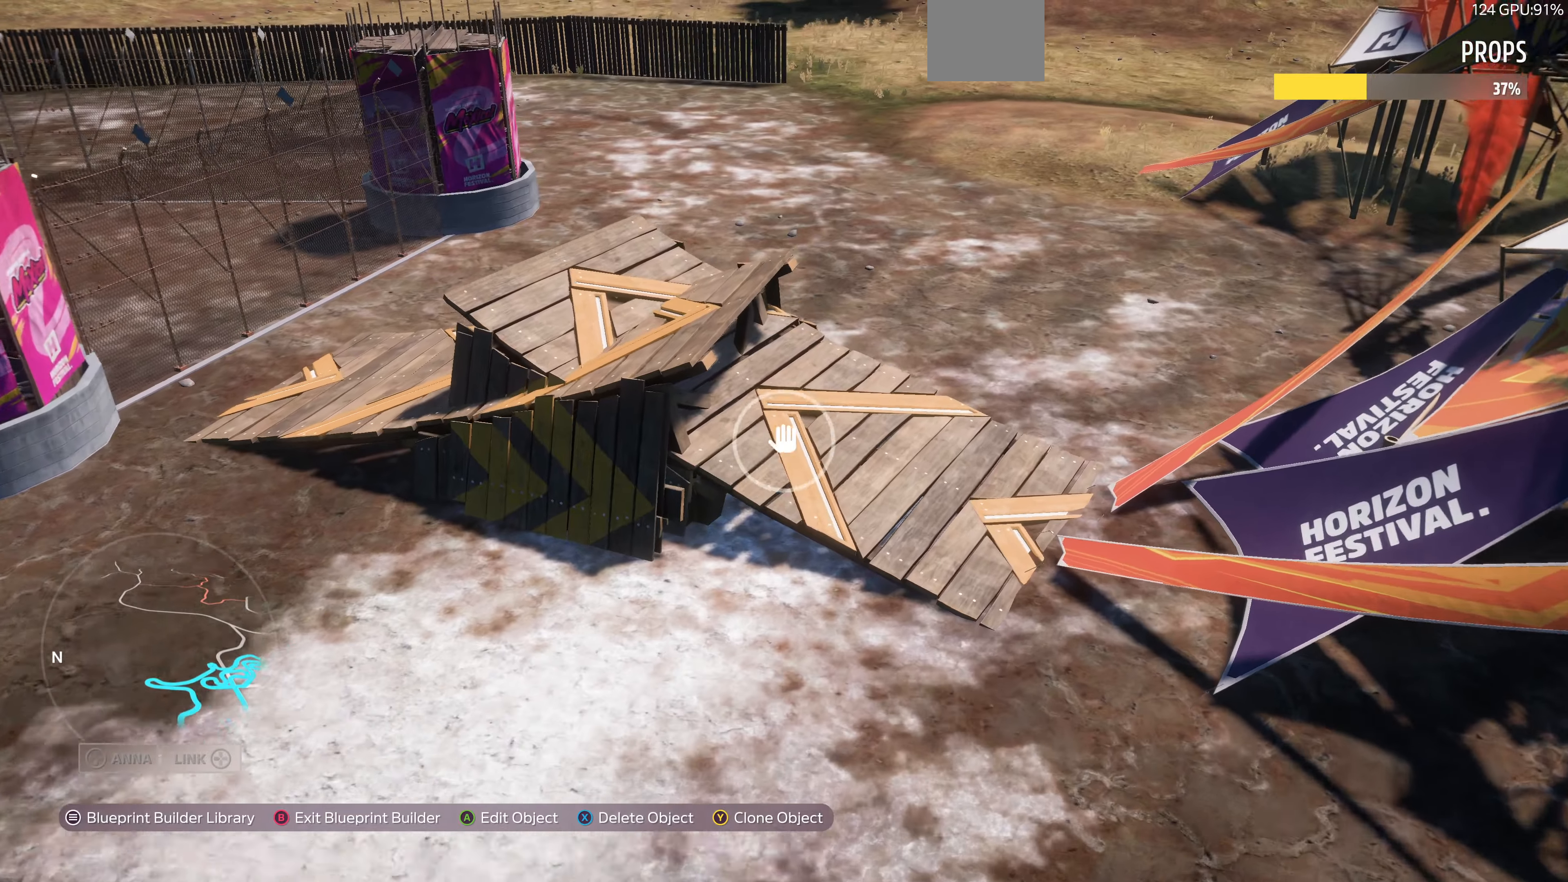
{"buttons": [], "left_stick": "up-right", "right_stick": "left", "events": []}
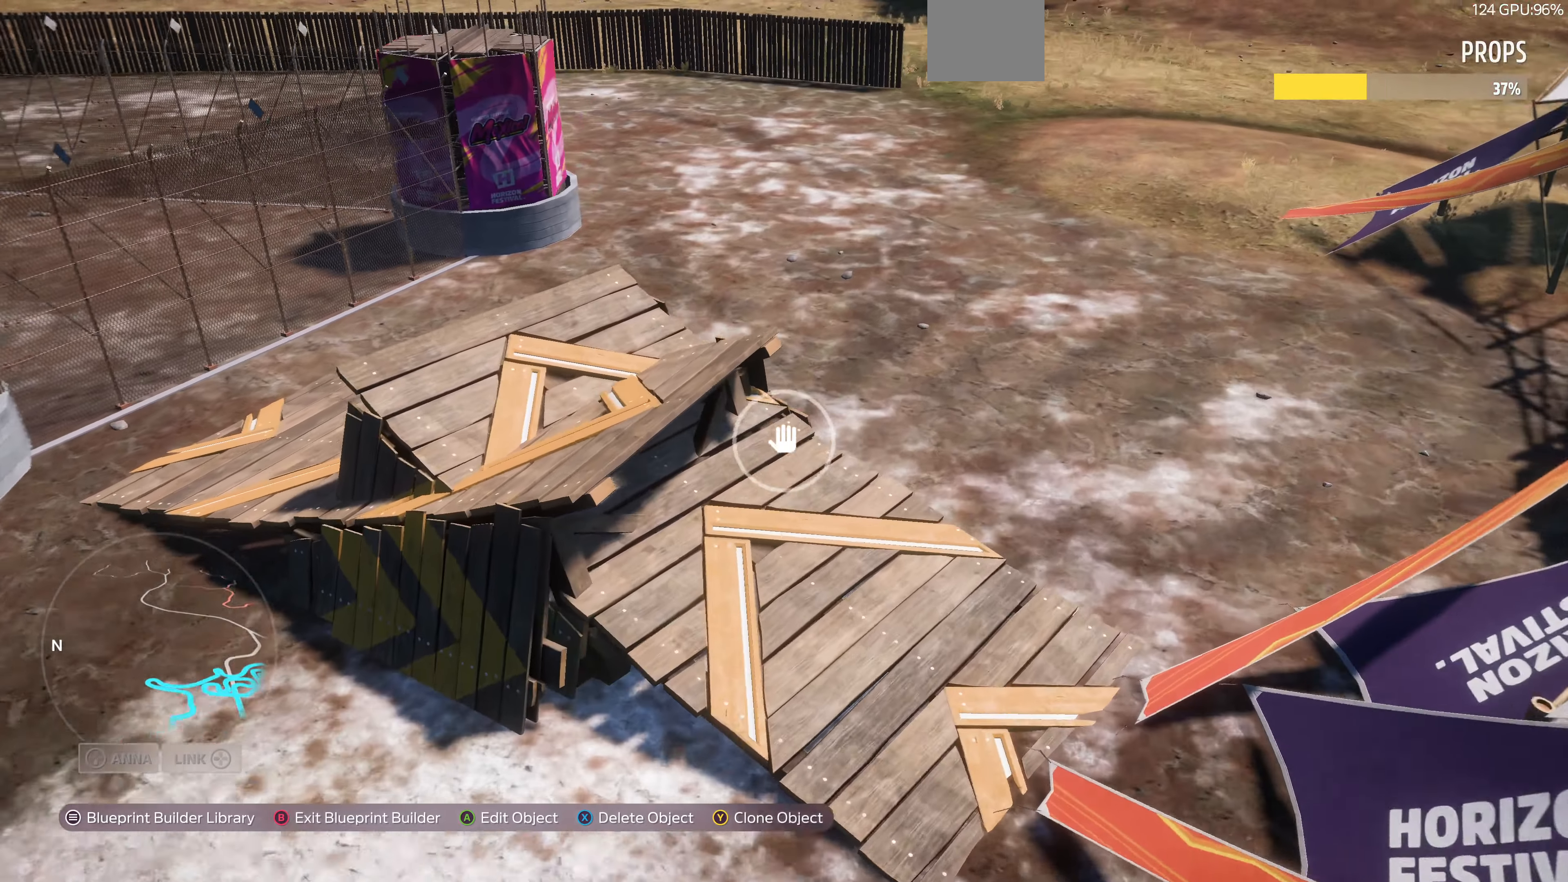
{"buttons": [], "left_stick": "up-right", "right_stick": "left", "events": []}
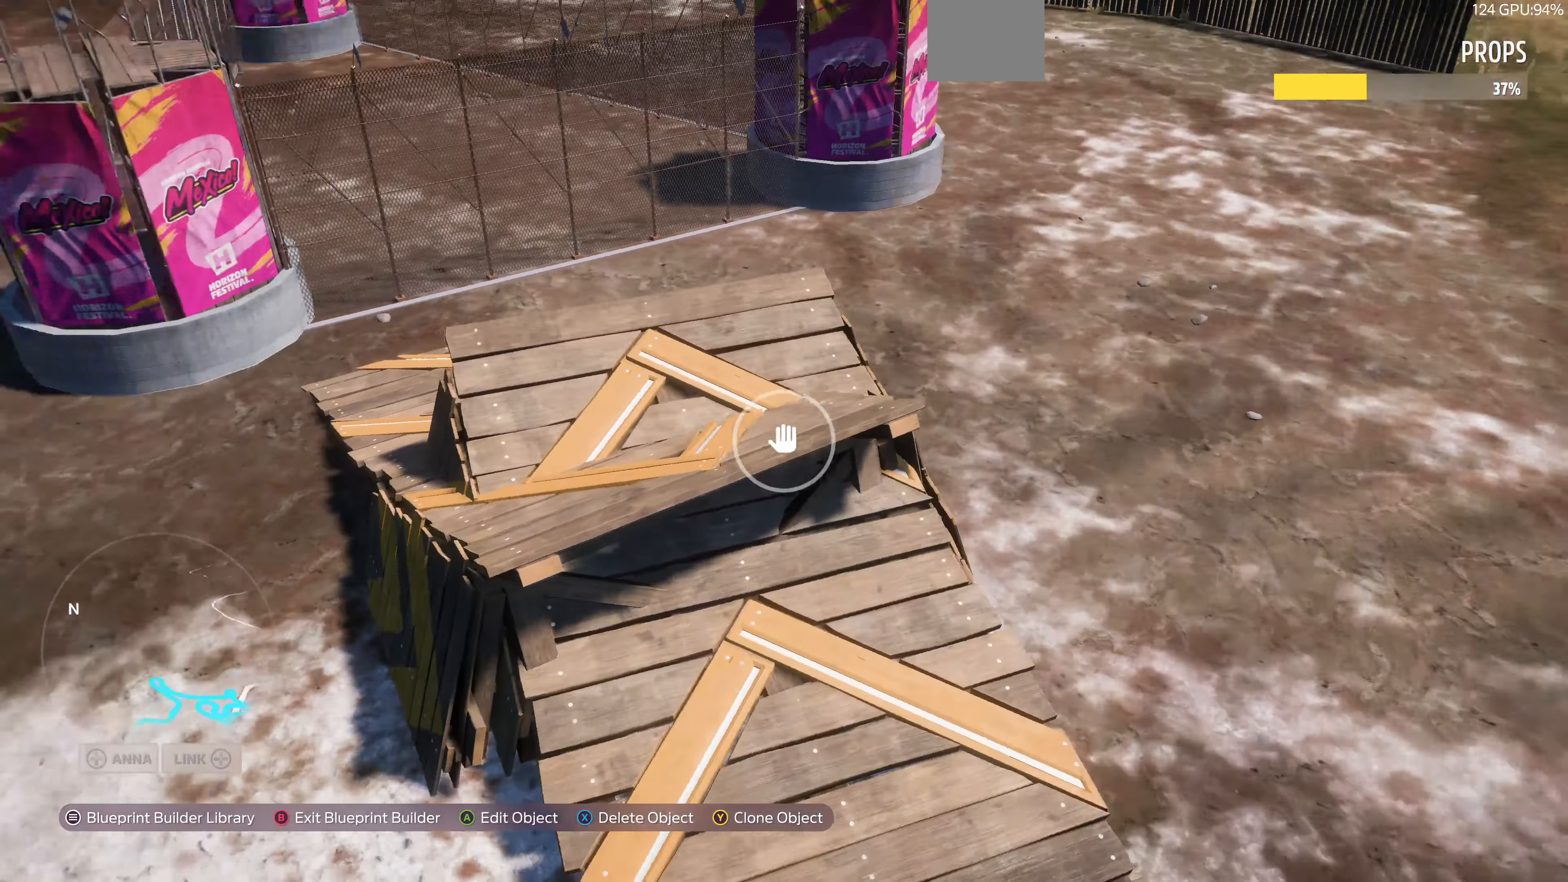
{"buttons": [], "left_stick": "right", "right_stick": "left", "events": [[233, "left_stick", "right"]]}
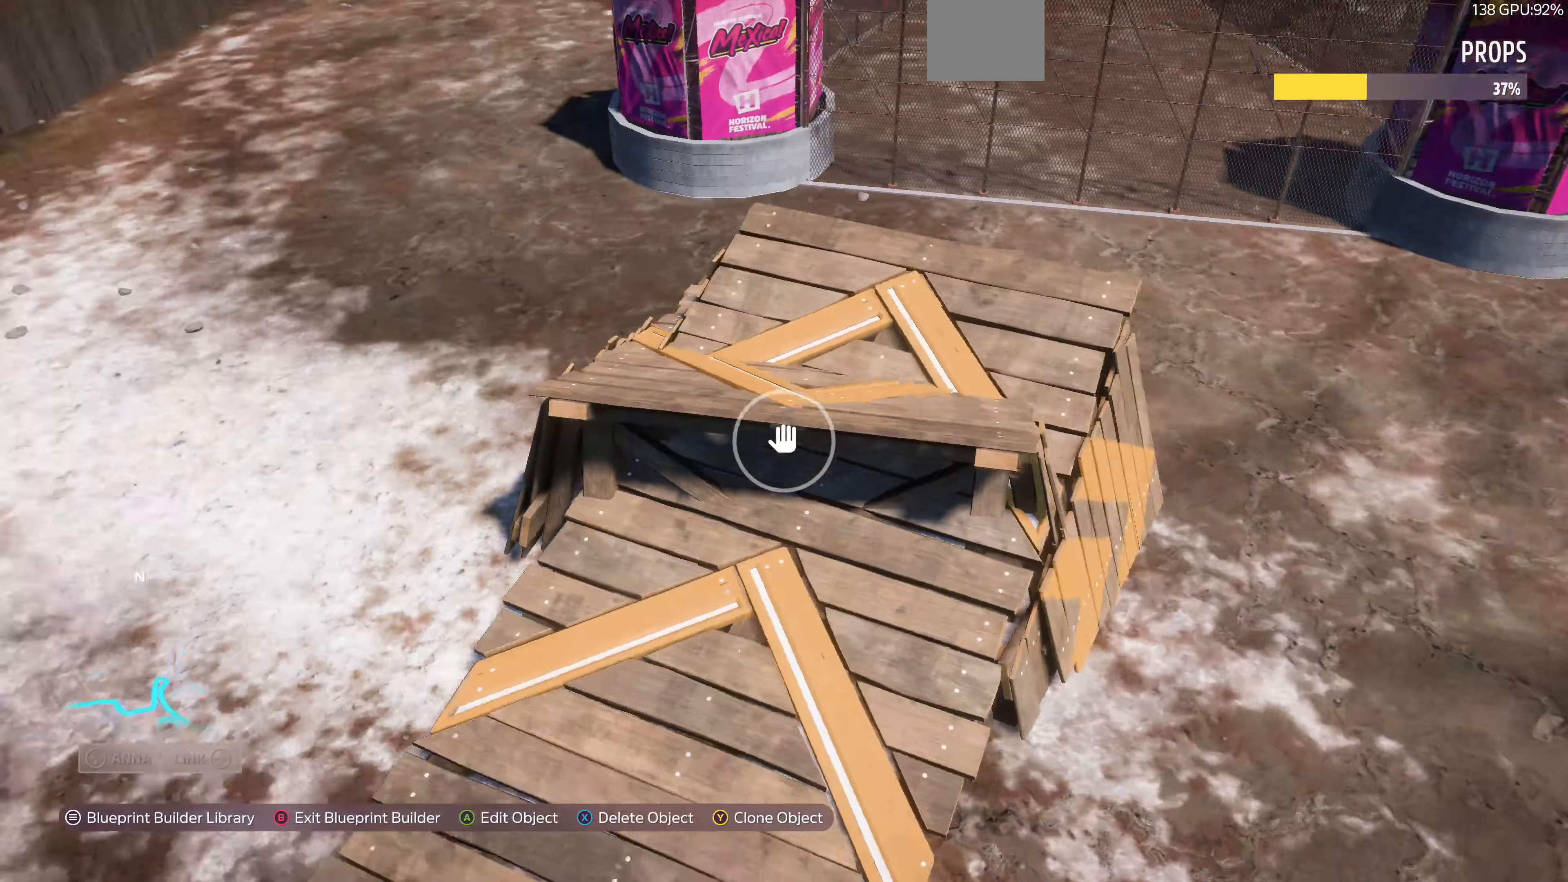
{"buttons": ["R2"], "left_stick": "center", "right_stick": "left", "events": [[266, "left_stick", "up-right"], [433, "left_stick", "center"], [500, "R2", "down"]]}
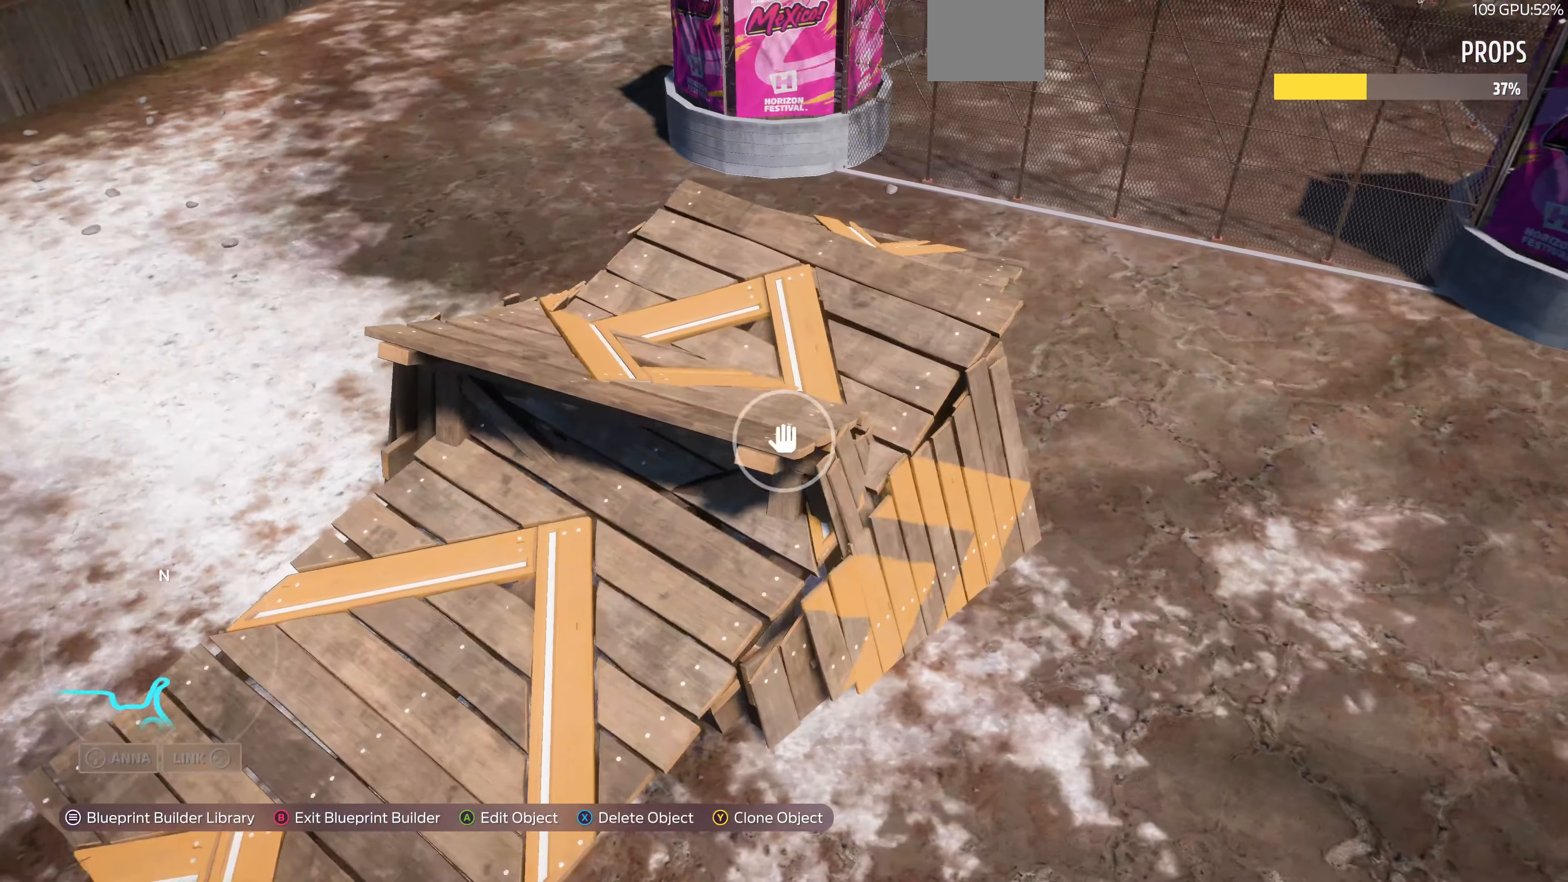
{"buttons": [], "left_stick": "center", "right_stick": "down-left", "events": [[66, "left_stick", "left"], [200, "R2", "up"], [266, "right_stick", "down-left"], [400, "left_stick", "center"]]}
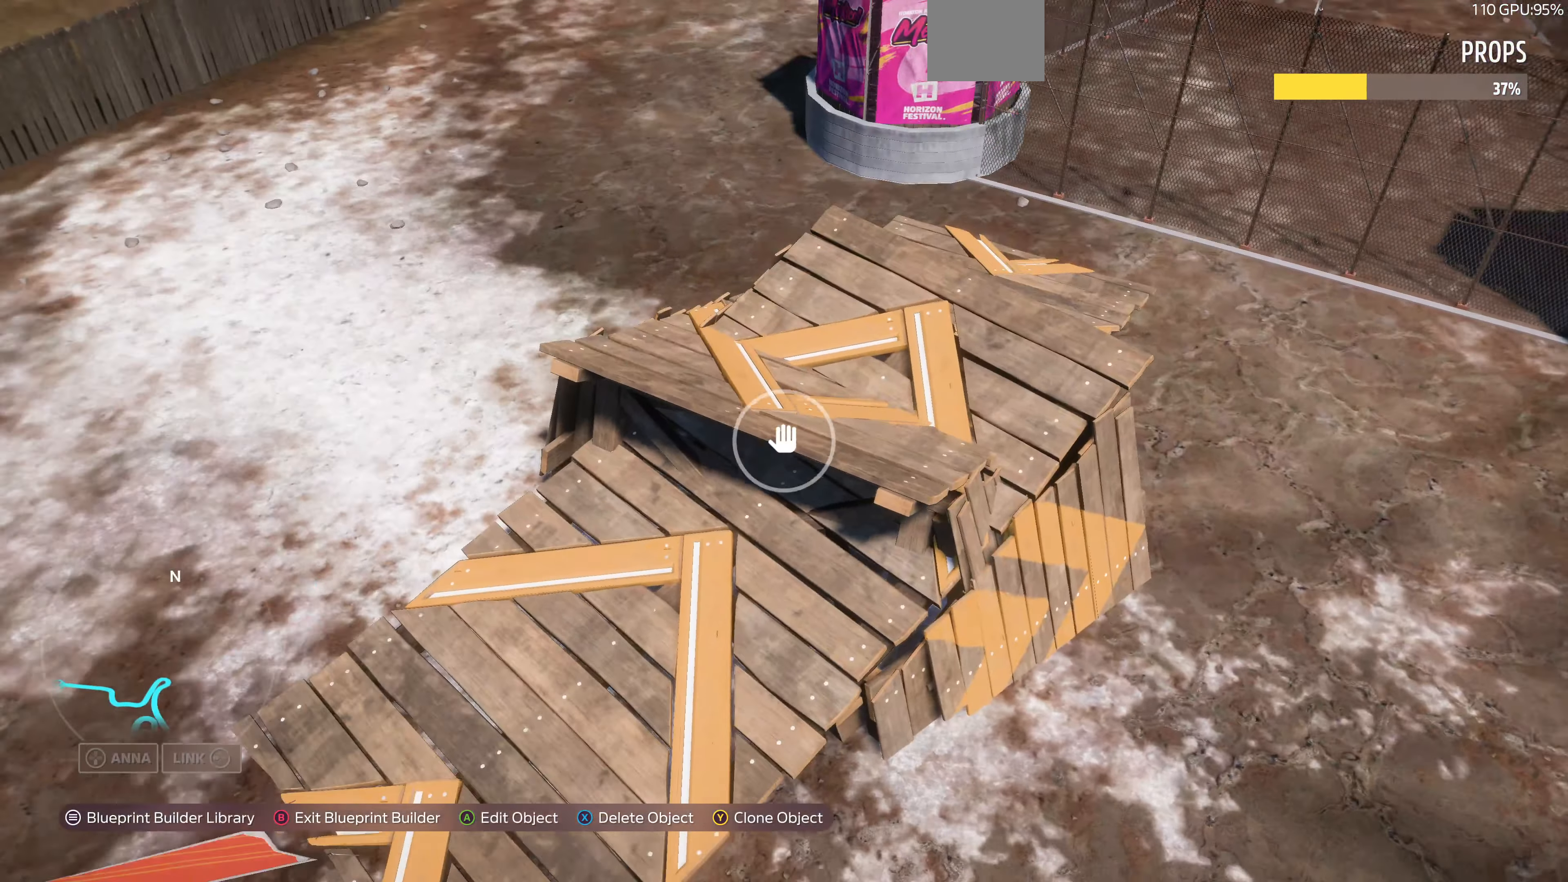
{"buttons": [], "left_stick": "center", "right_stick": "center", "events": [[33, "right_stick", "center"], [233, "left_stick", "up"], [500, "left_stick", "center"]]}
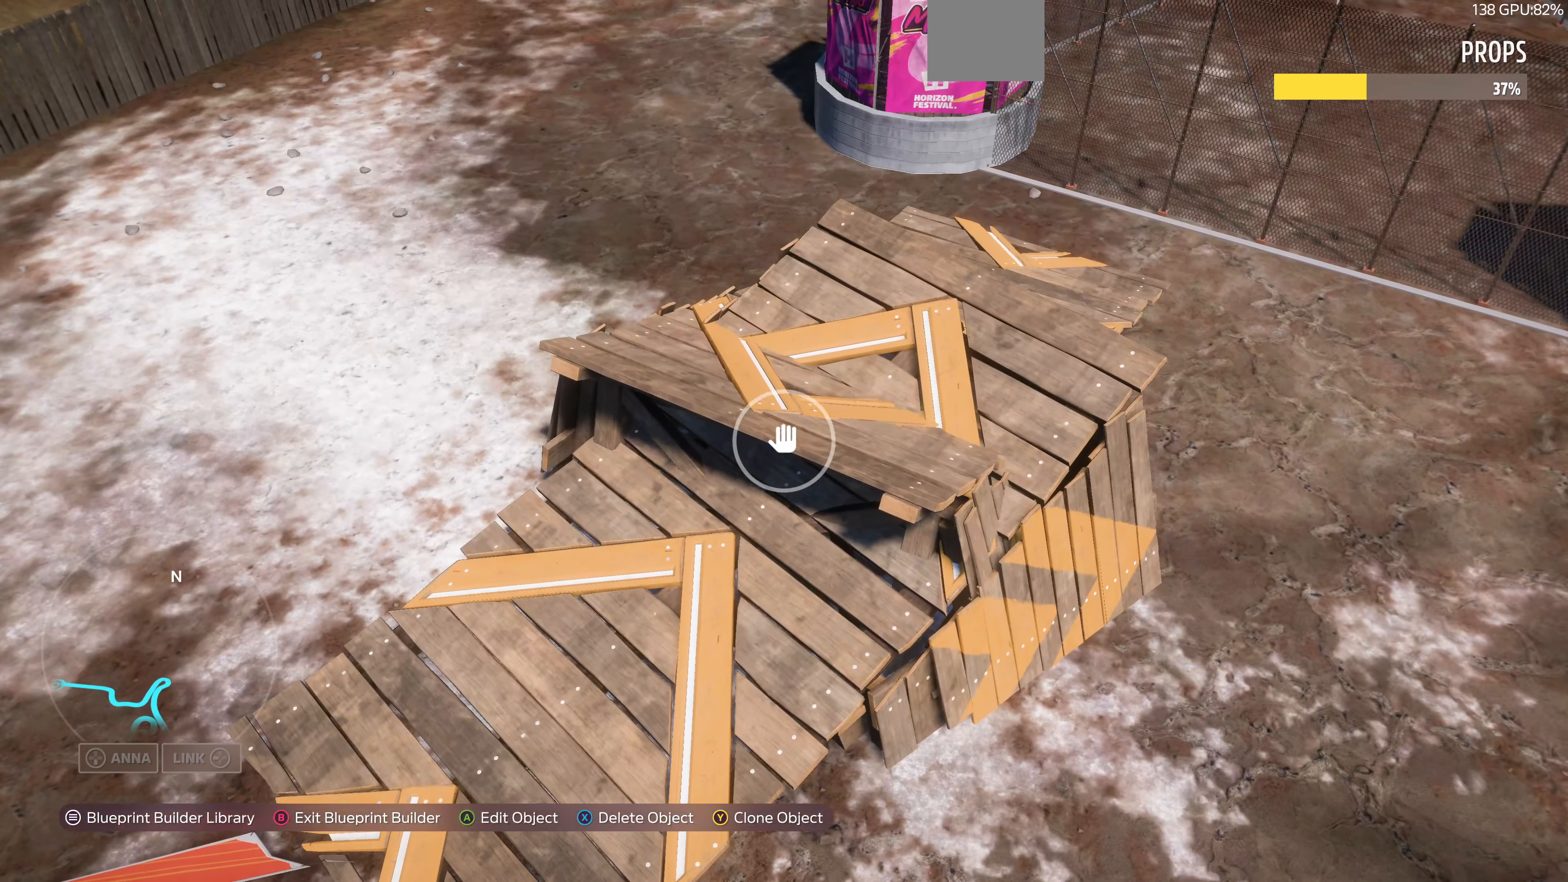
{"buttons": [], "left_stick": "down-left", "right_stick": "center", "events": [[100, "CROSS", "down"], [233, "CROSS", "up"], [300, "left_stick", "down-left"]]}
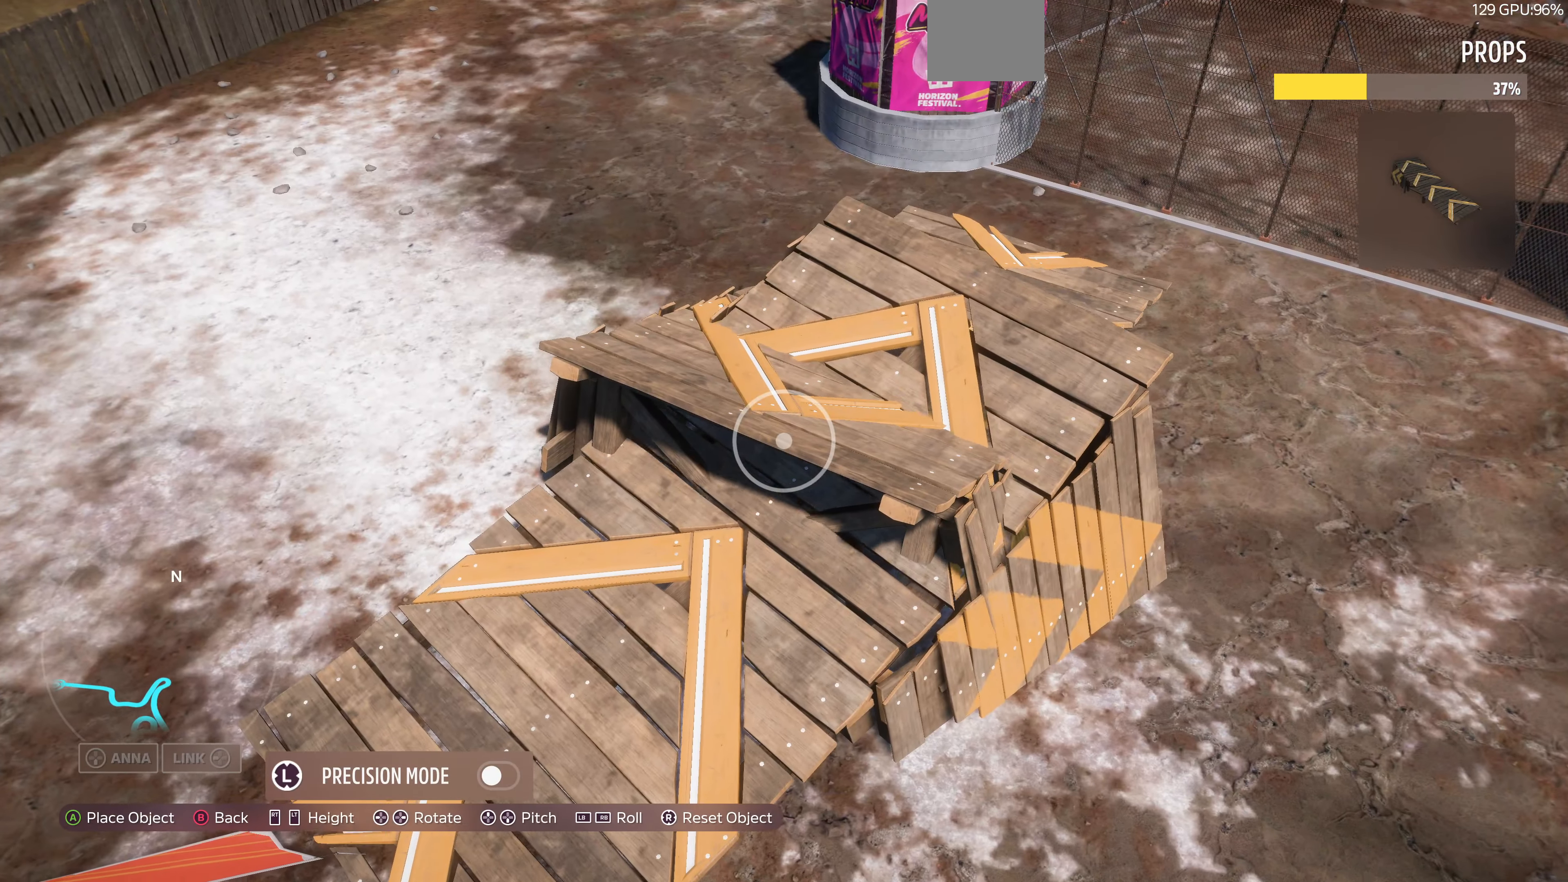
{"buttons": [], "left_stick": "left", "right_stick": "center", "events": [[133, "left_stick", "center"], [300, "left_stick", "left"]]}
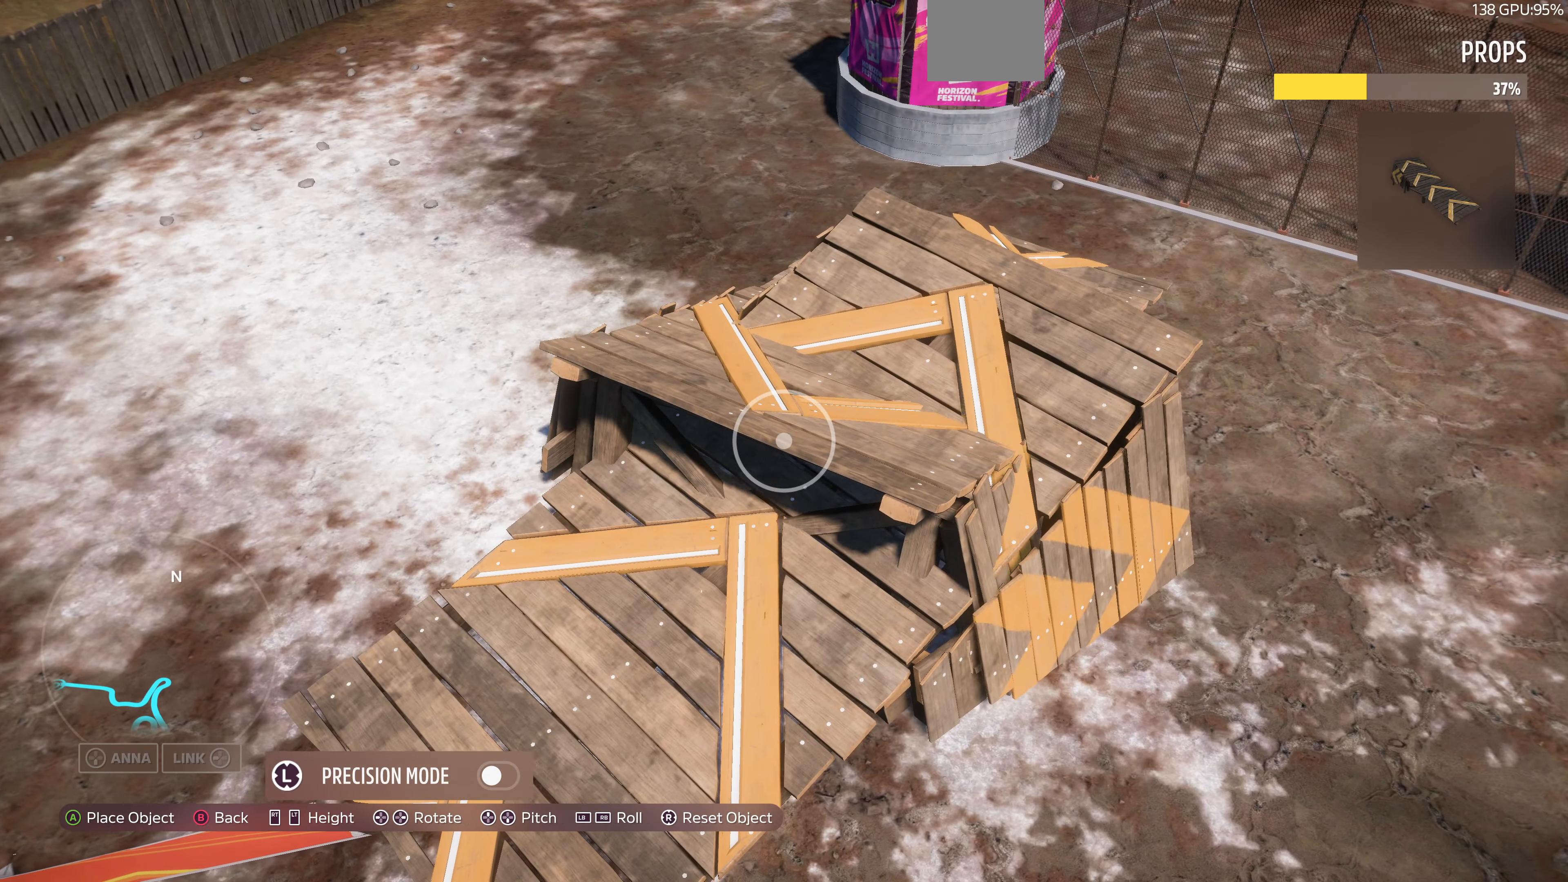
{"buttons": [], "left_stick": "center", "right_stick": "center", "events": [[100, "left_stick", "center"], [333, "DPAD_RIGHT", "down"], [466, "DPAD_RIGHT", "up"]]}
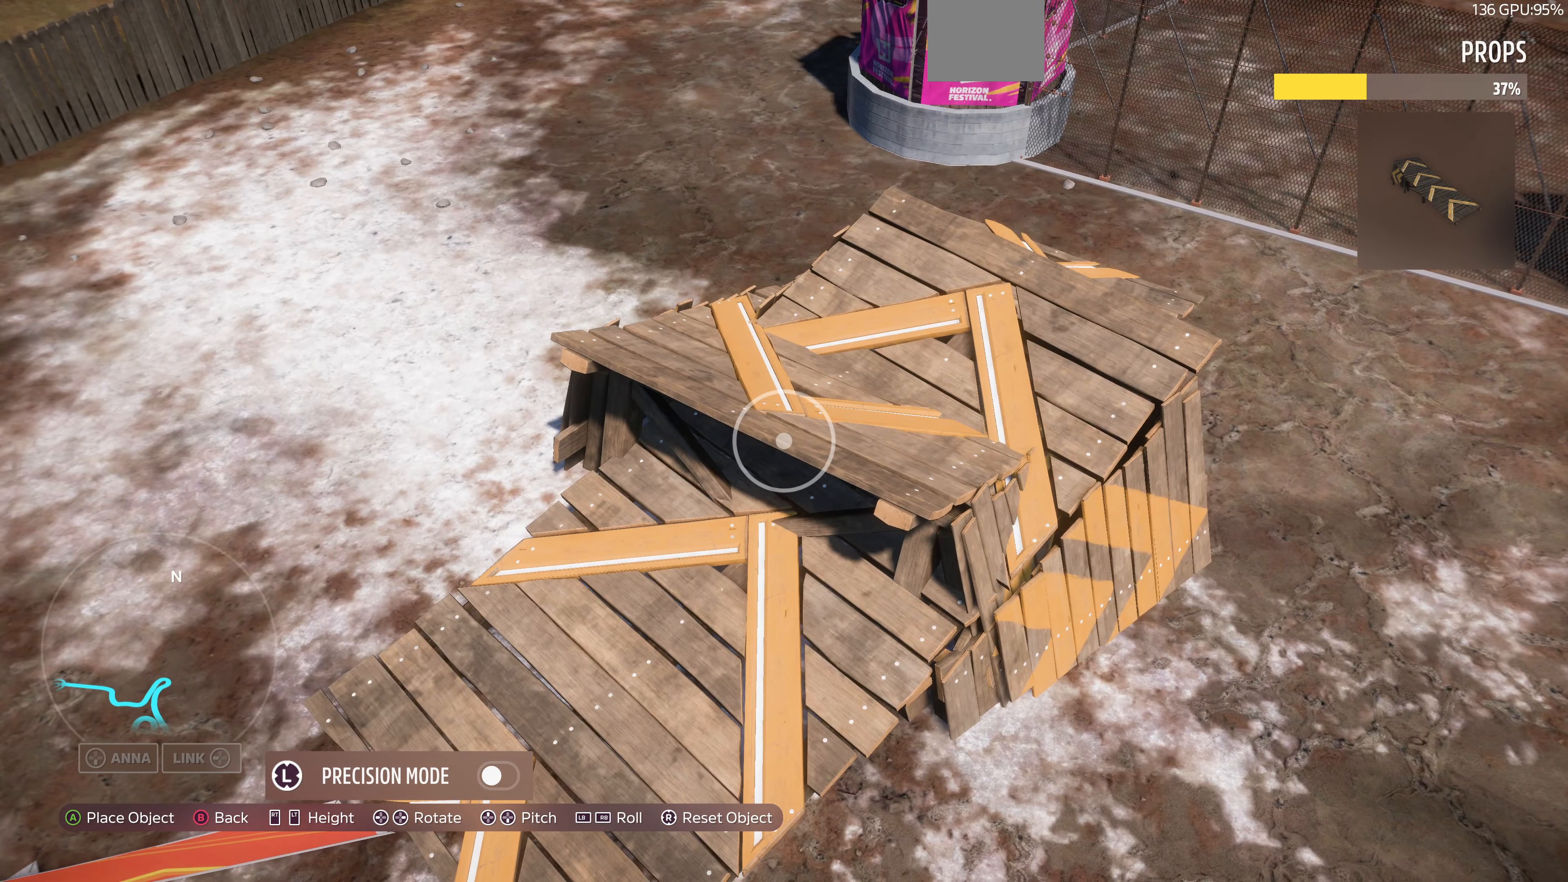
{"buttons": [], "left_stick": "center", "right_stick": "center", "events": [[200, "DPAD_RIGHT", "down"], [367, "DPAD_RIGHT", "up"]]}